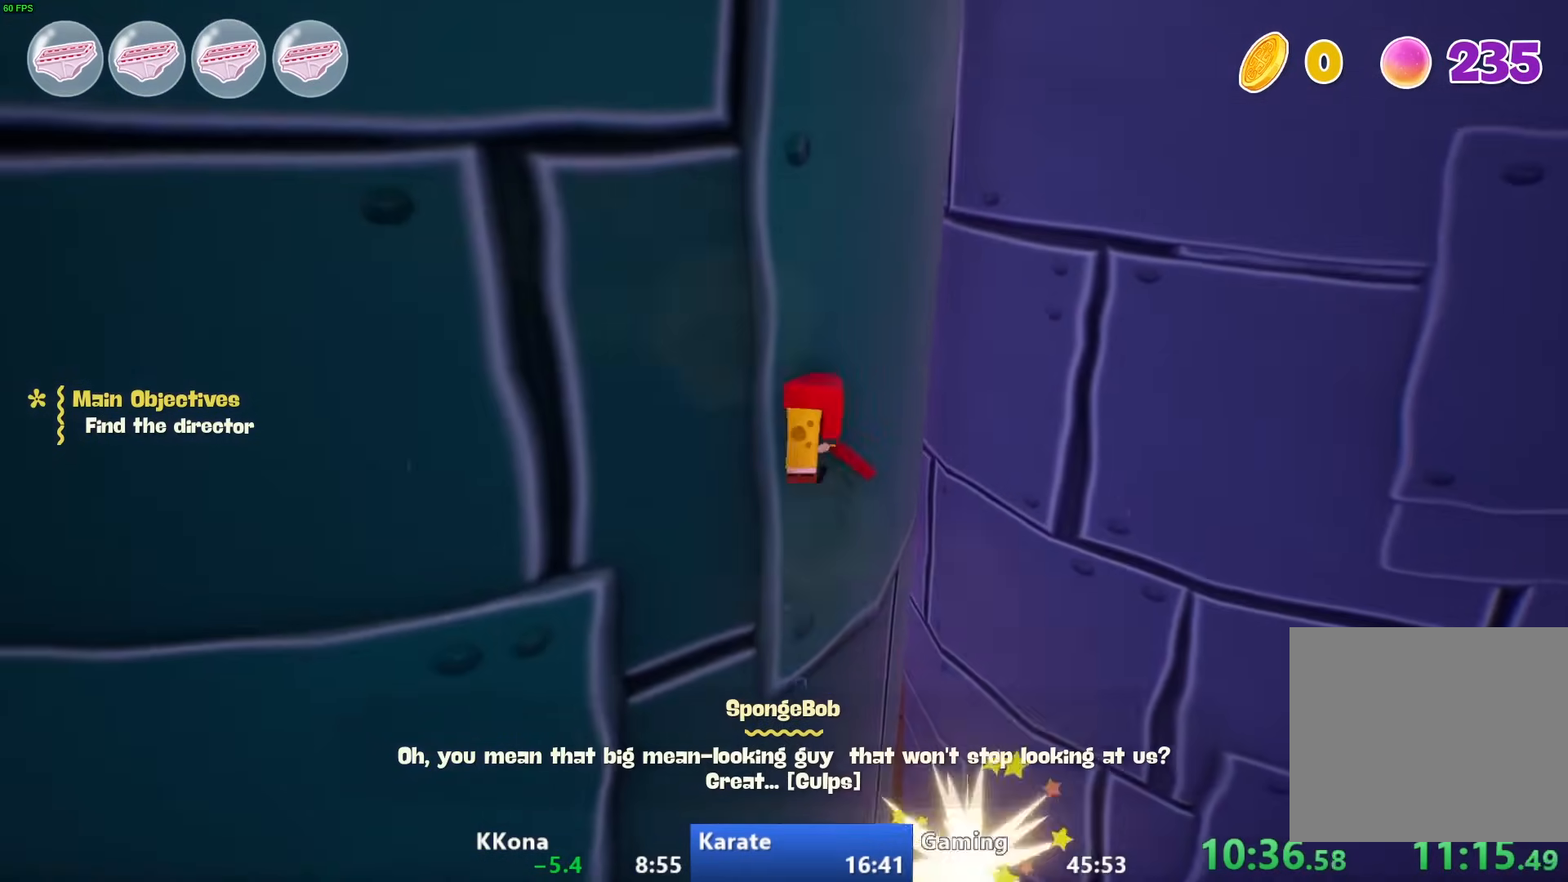
Gameplay with a controller (PlayStation layout); each line is a JSON object with the inputs held at the frame after it (dt_ms = milliseconds from this image to that frame). "events" lists button and stick changes between this image and that frame as [ms after this image, input, new state], when the widget could be followed in between.
{"dt_ms": 500, "buttons": [], "left_stick": "up", "right_stick": "center", "events": [[17, "right_stick", "down"], [133, "right_stick", "center"]]}
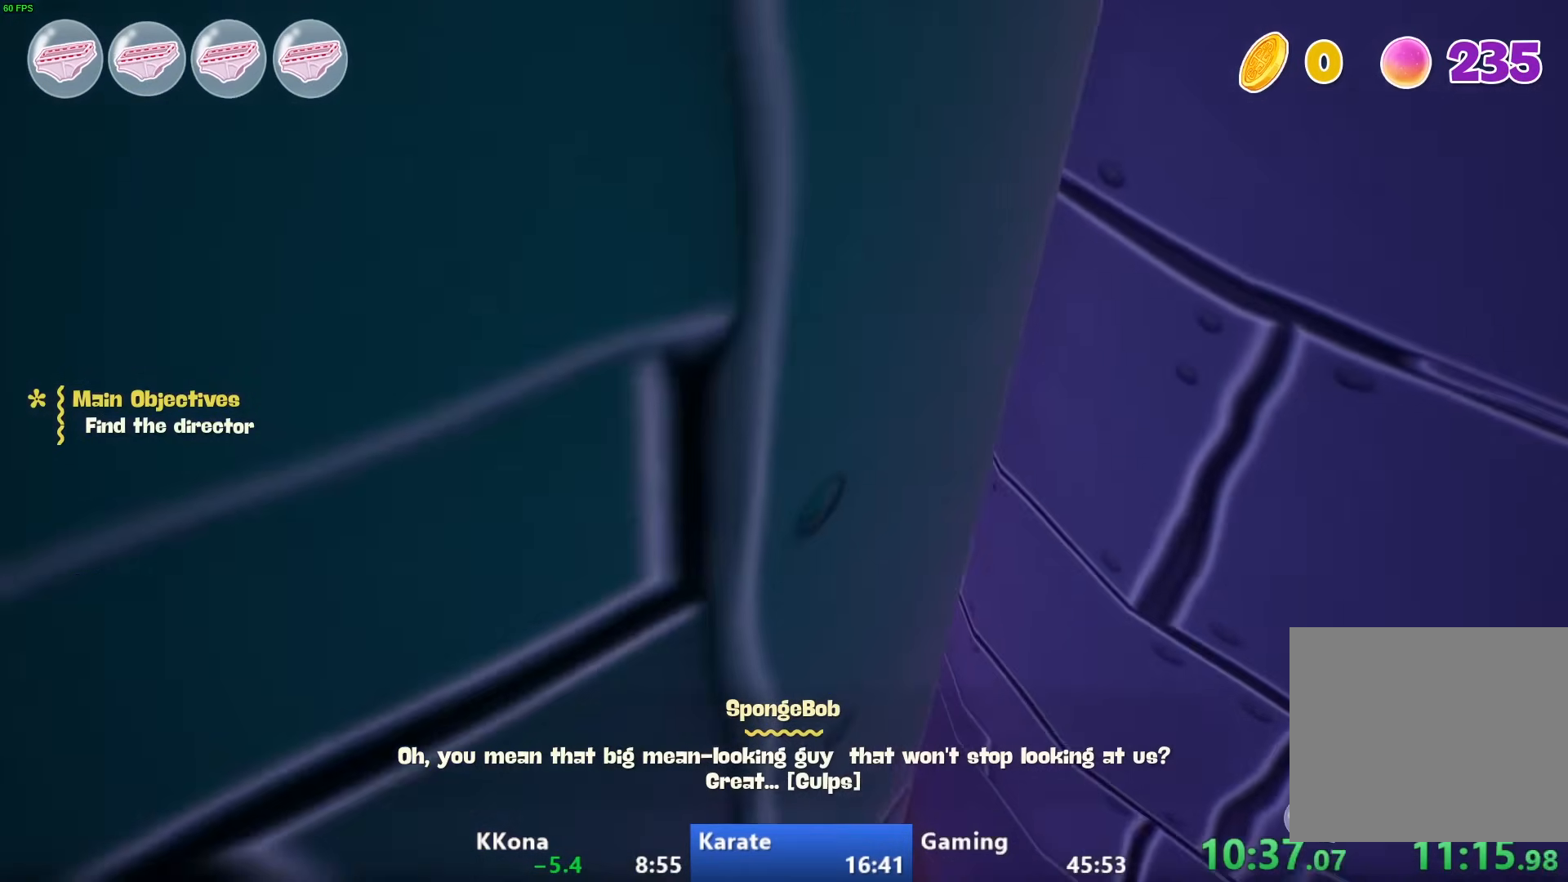
{"dt_ms": 500, "buttons": ["CROSS"], "left_stick": "up", "right_stick": "center", "events": [[100, "CIRCLE", "down"], [267, "CIRCLE", "up"], [483, "CROSS", "down"]]}
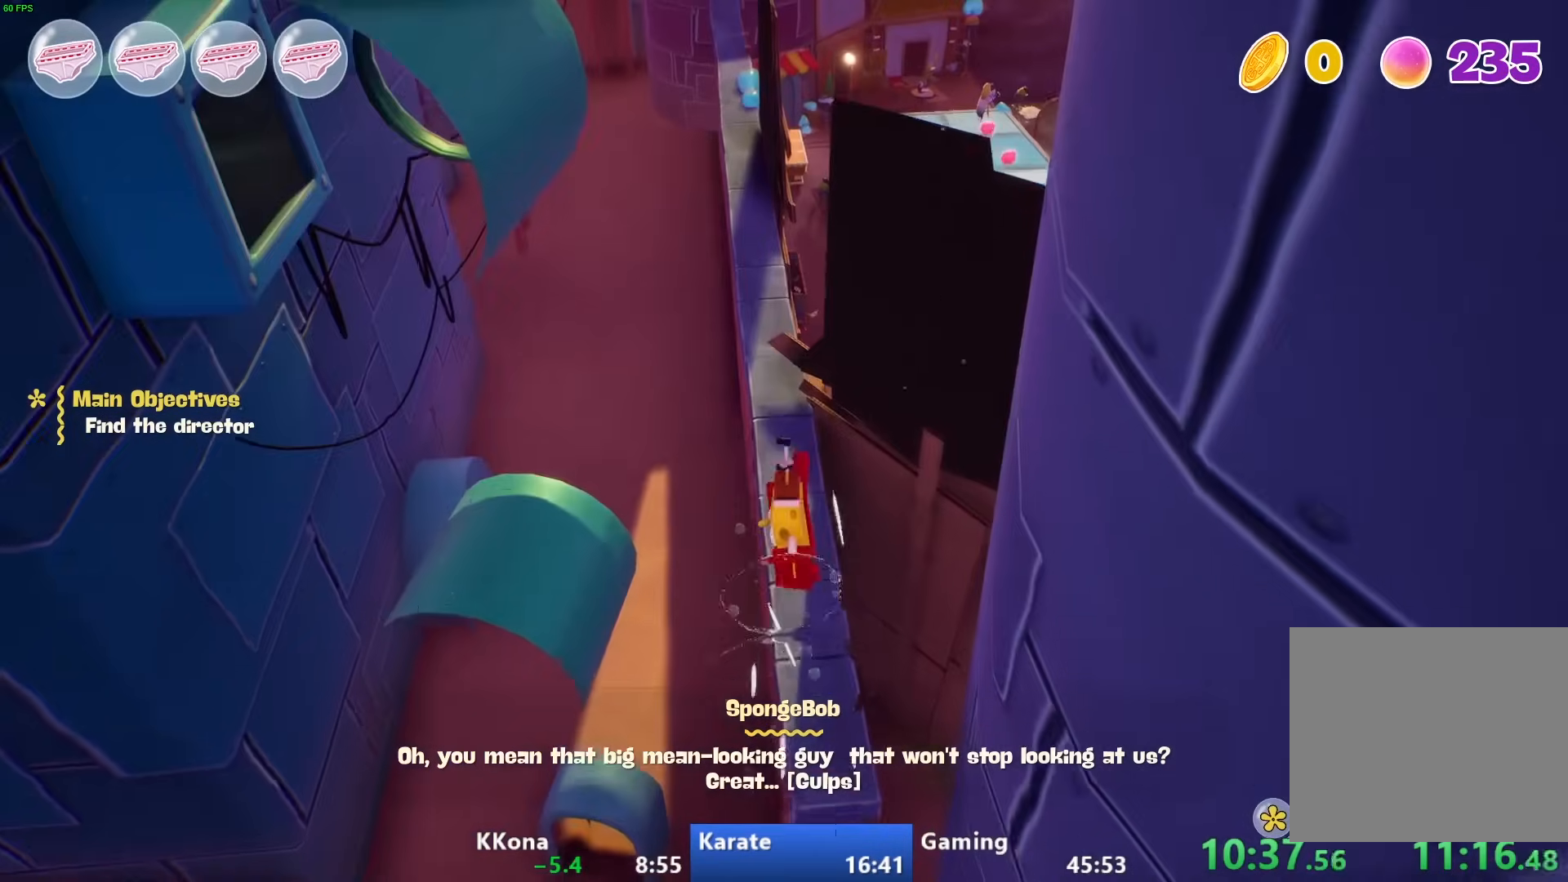
{"dt_ms": 500, "buttons": [], "left_stick": "up", "right_stick": "center", "events": [[117, "CROSS", "up"], [367, "CROSS", "down"], [450, "CROSS", "up"]]}
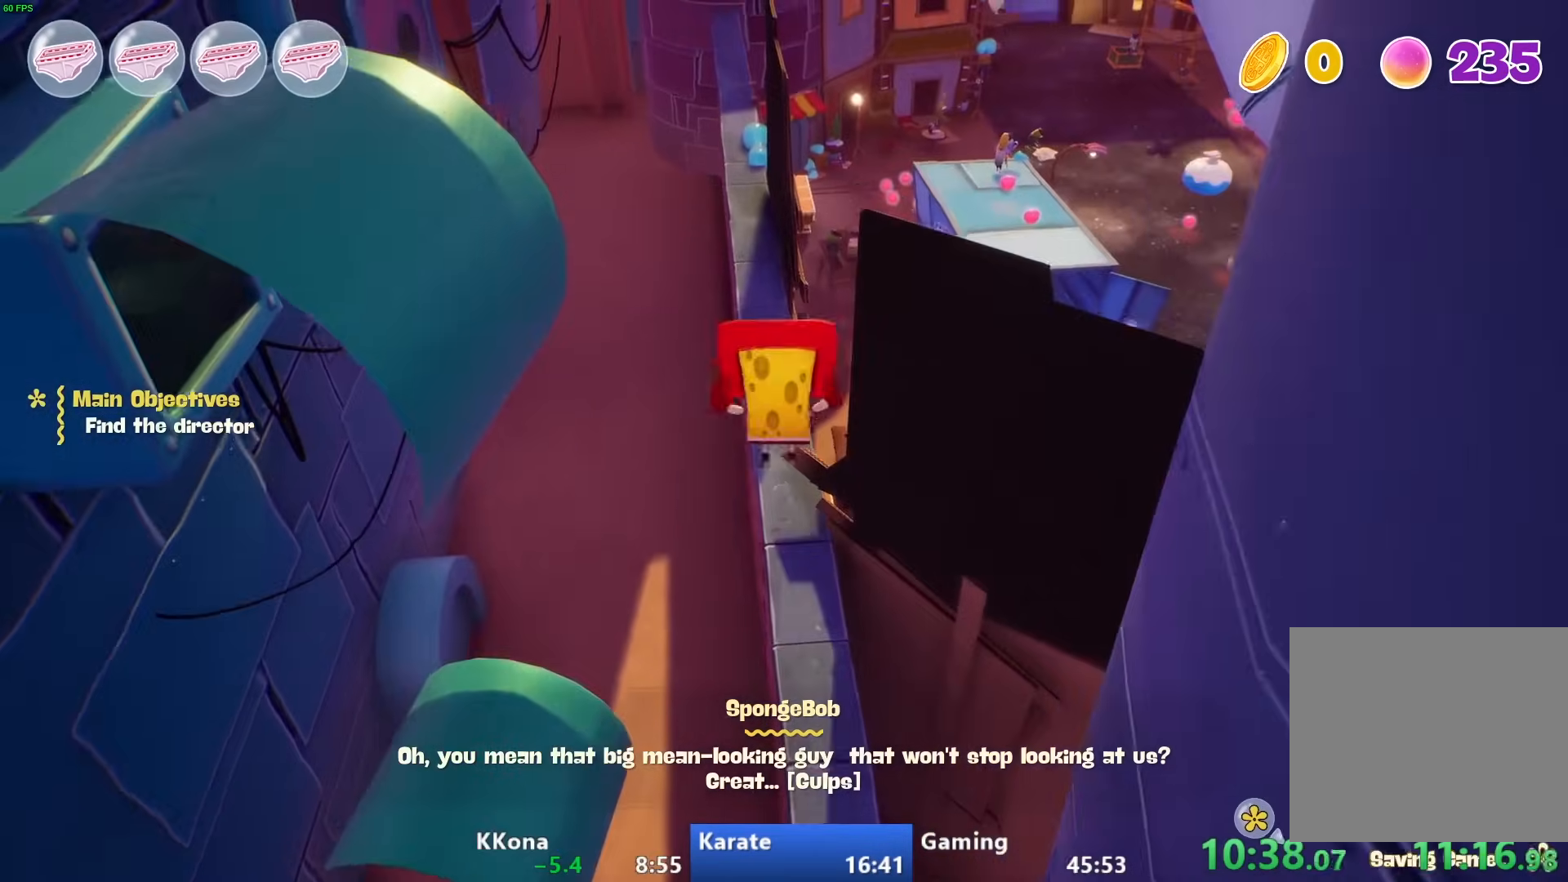
{"dt_ms": 500, "buttons": [], "left_stick": "down-right", "right_stick": "up-left", "events": [[33, "right_stick", "up-left"], [133, "left_stick", "right"], [317, "left_stick", "down-right"]]}
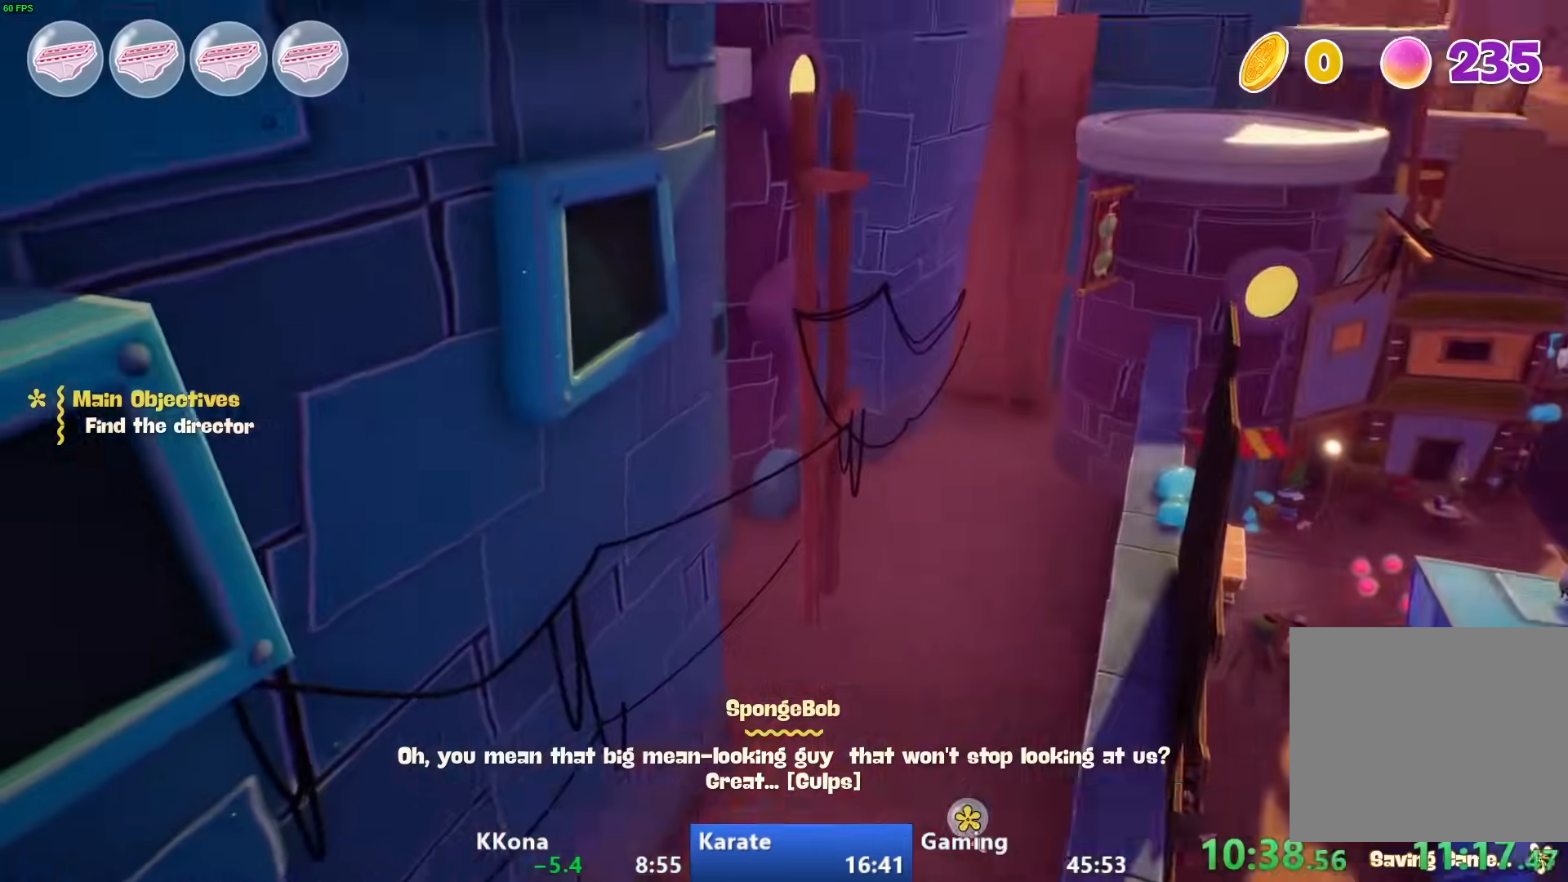
{"dt_ms": 500, "buttons": [], "left_stick": "down-right", "right_stick": "up-left", "events": []}
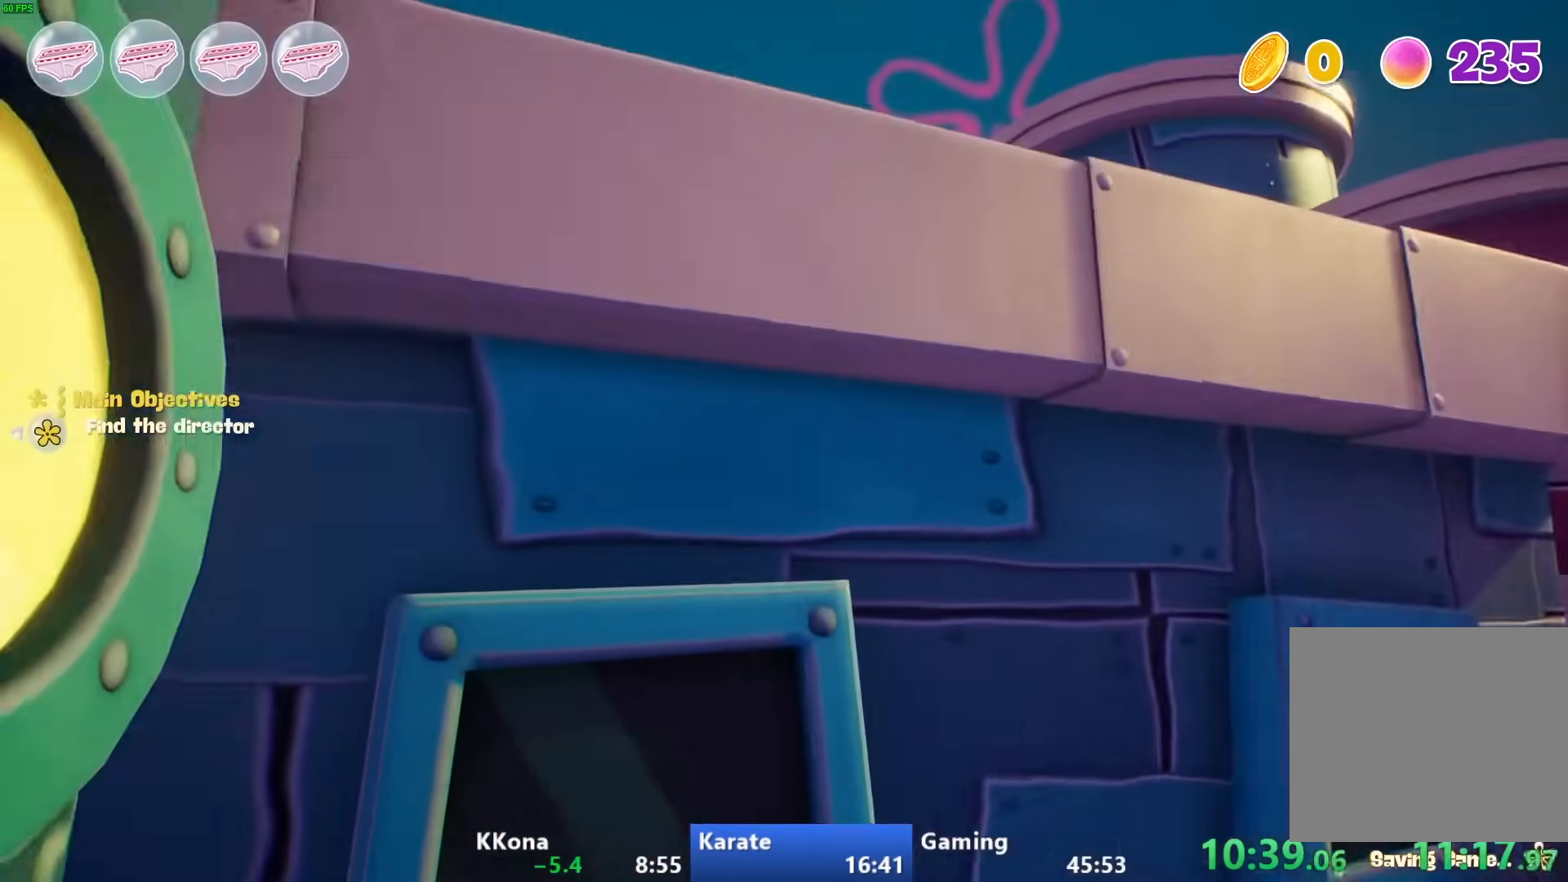
{"dt_ms": 500, "buttons": ["CIRCLE"], "left_stick": "down-right", "right_stick": "center", "events": [[17, "right_stick", "center"], [117, "CROSS", "down"], [183, "CIRCLE", "down"], [200, "CROSS", "up"], [250, "CIRCLE", "up"], [383, "CROSS", "down"], [450, "CIRCLE", "down"], [450, "CROSS", "up"]]}
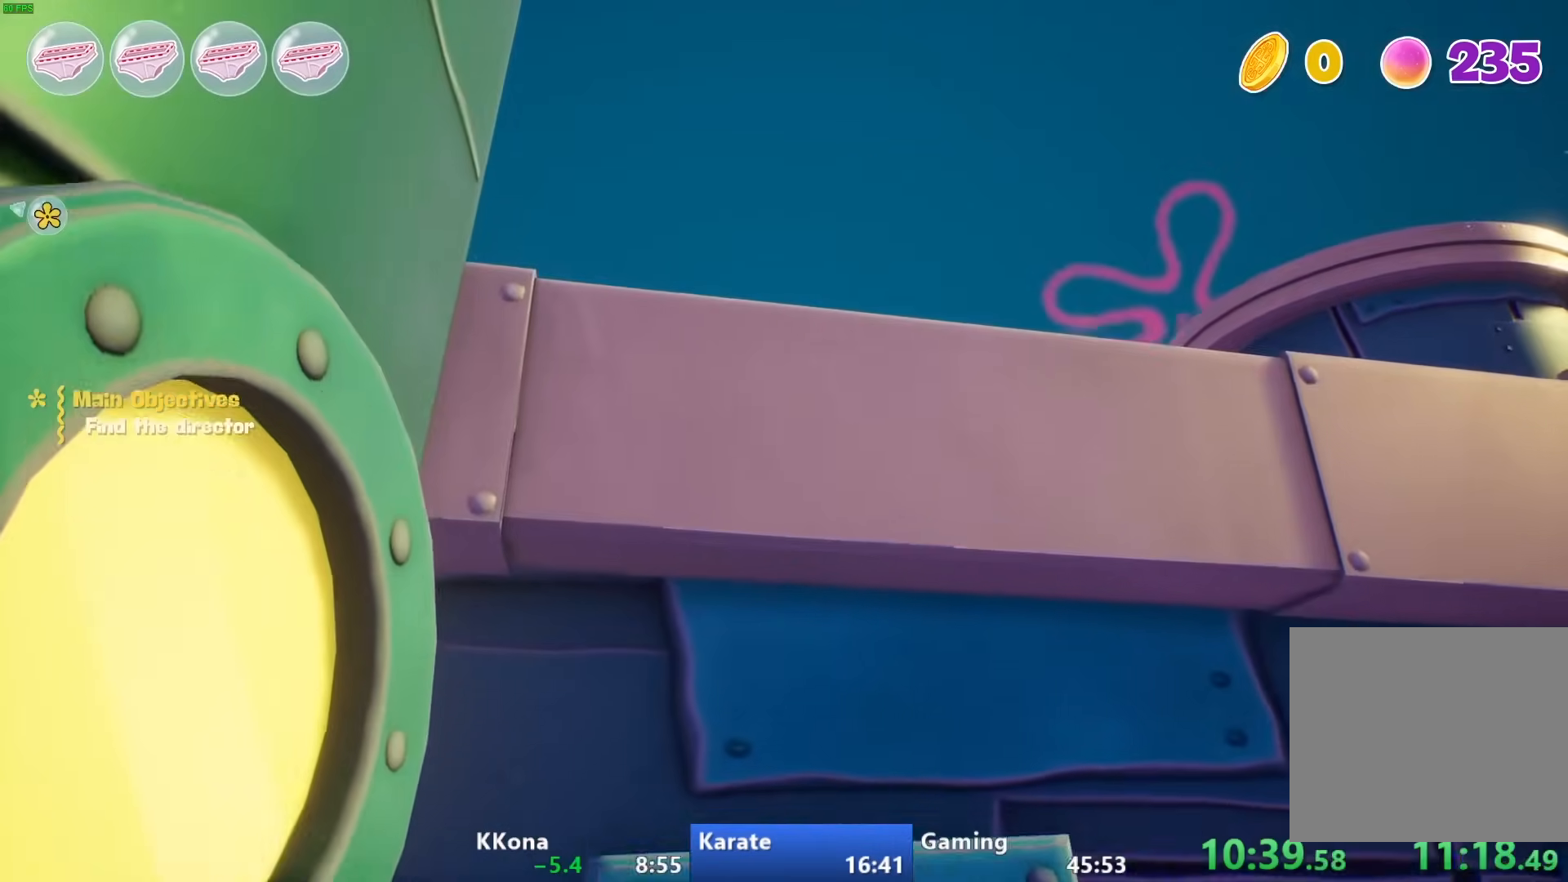
{"dt_ms": 500, "buttons": ["CIRCLE"], "left_stick": "down-right", "right_stick": "center", "events": [[33, "CIRCLE", "up"], [150, "CROSS", "down"], [217, "CIRCLE", "down"], [250, "CROSS", "up"], [300, "CIRCLE", "up"], [383, "CROSS", "down"], [450, "CIRCLE", "down"], [450, "CROSS", "up"]]}
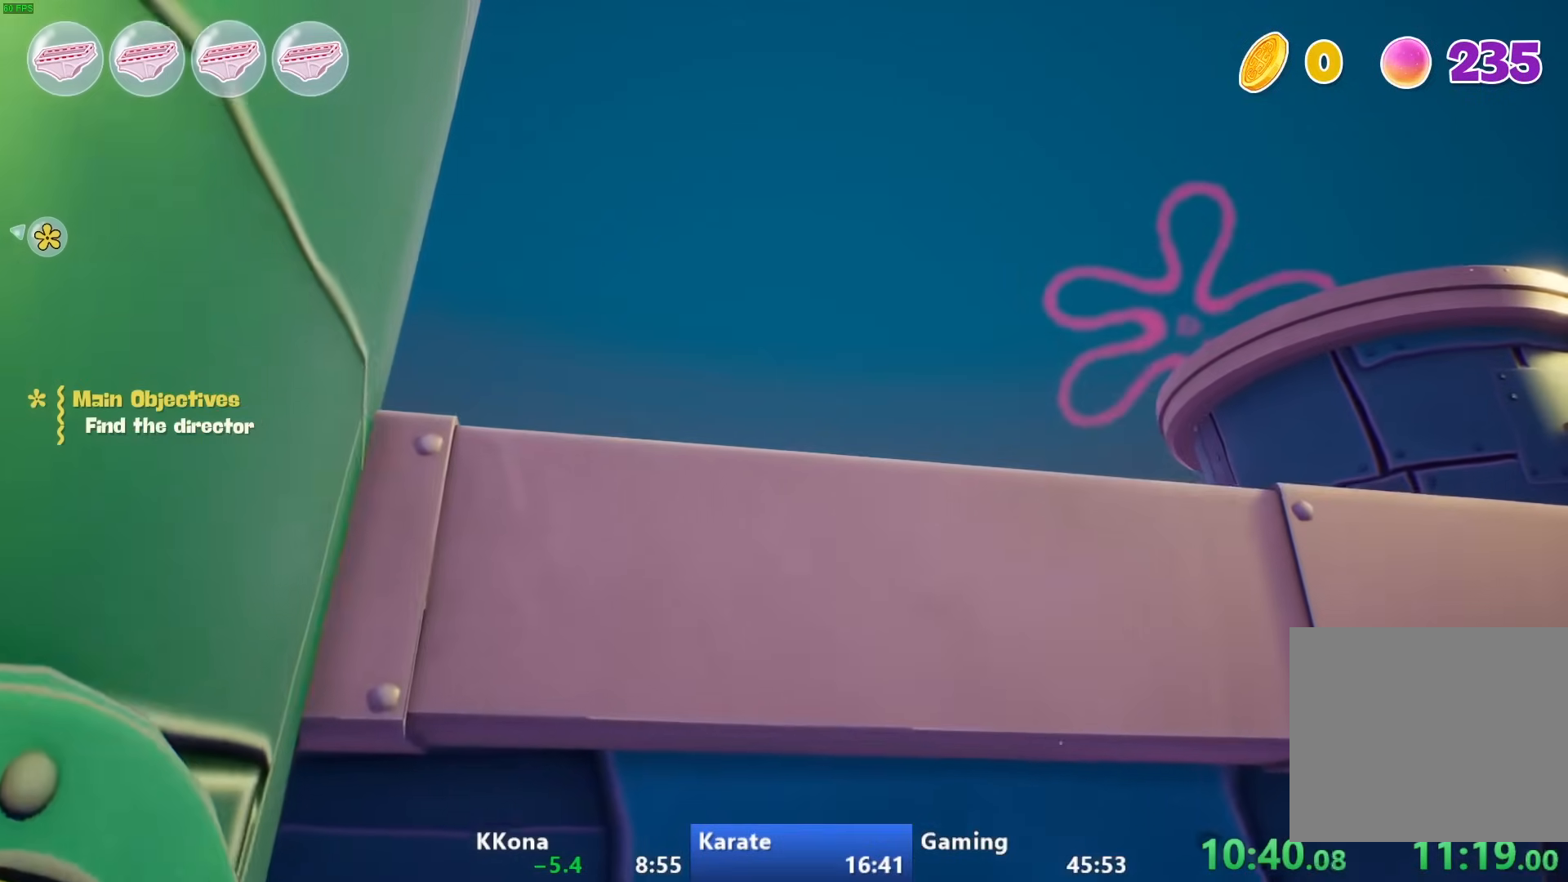
{"dt_ms": 500, "buttons": [], "left_stick": "down-right", "right_stick": "center", "events": [[33, "CIRCLE", "up"], [183, "right_stick", "up-left"], [333, "right_stick", "center"]]}
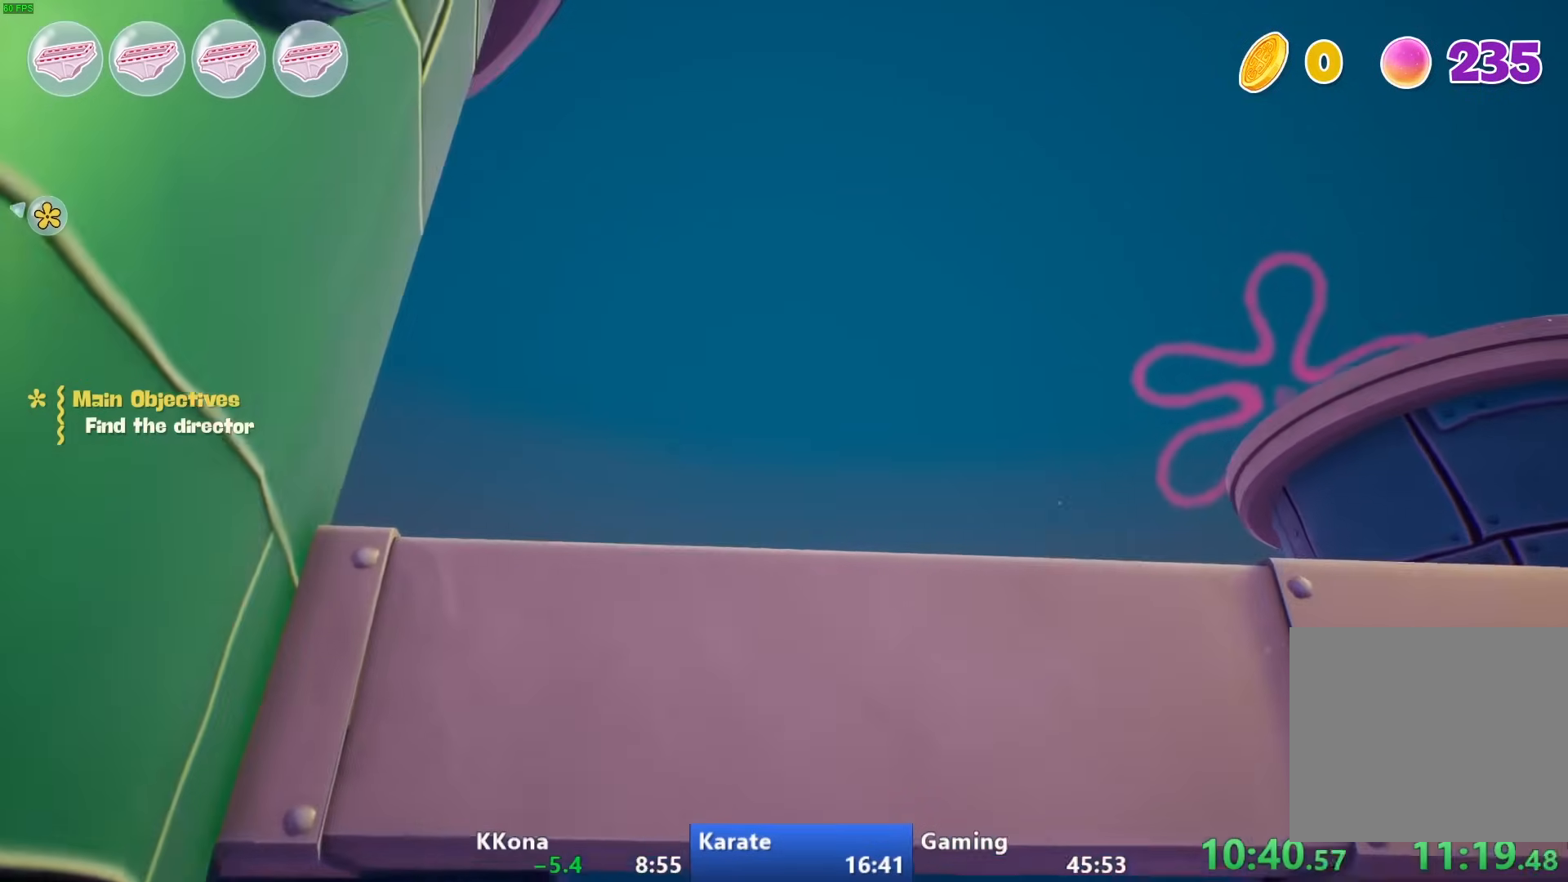
{"dt_ms": 500, "buttons": [], "left_stick": "down-right", "right_stick": "center", "events": [[350, "right_stick", "up-left"], [483, "right_stick", "center"]]}
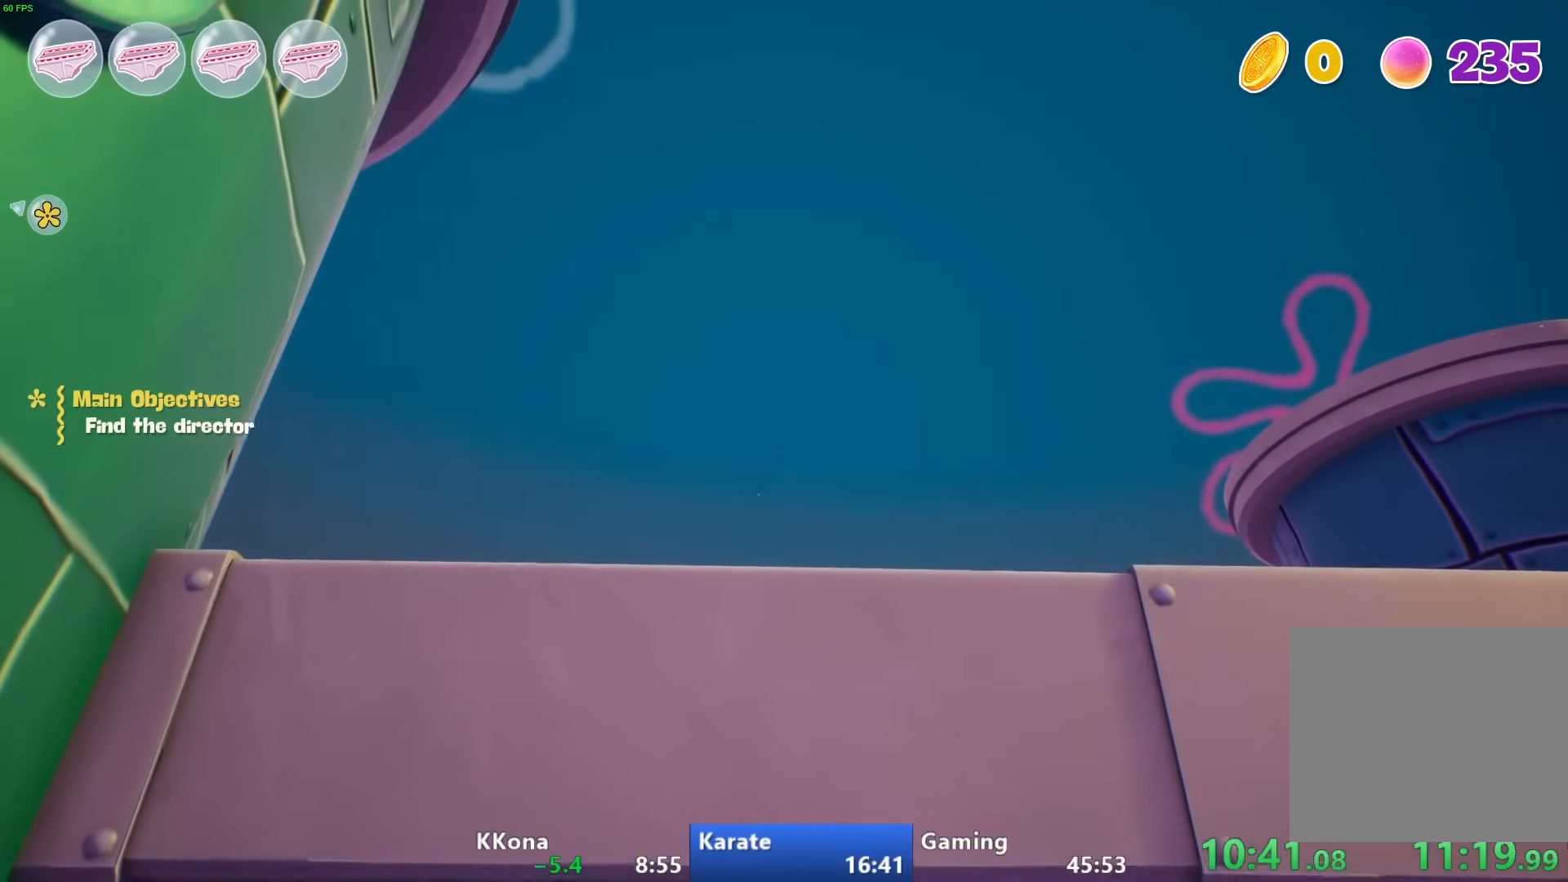
{"dt_ms": 500, "buttons": [], "left_stick": "down-right", "right_stick": "center", "events": []}
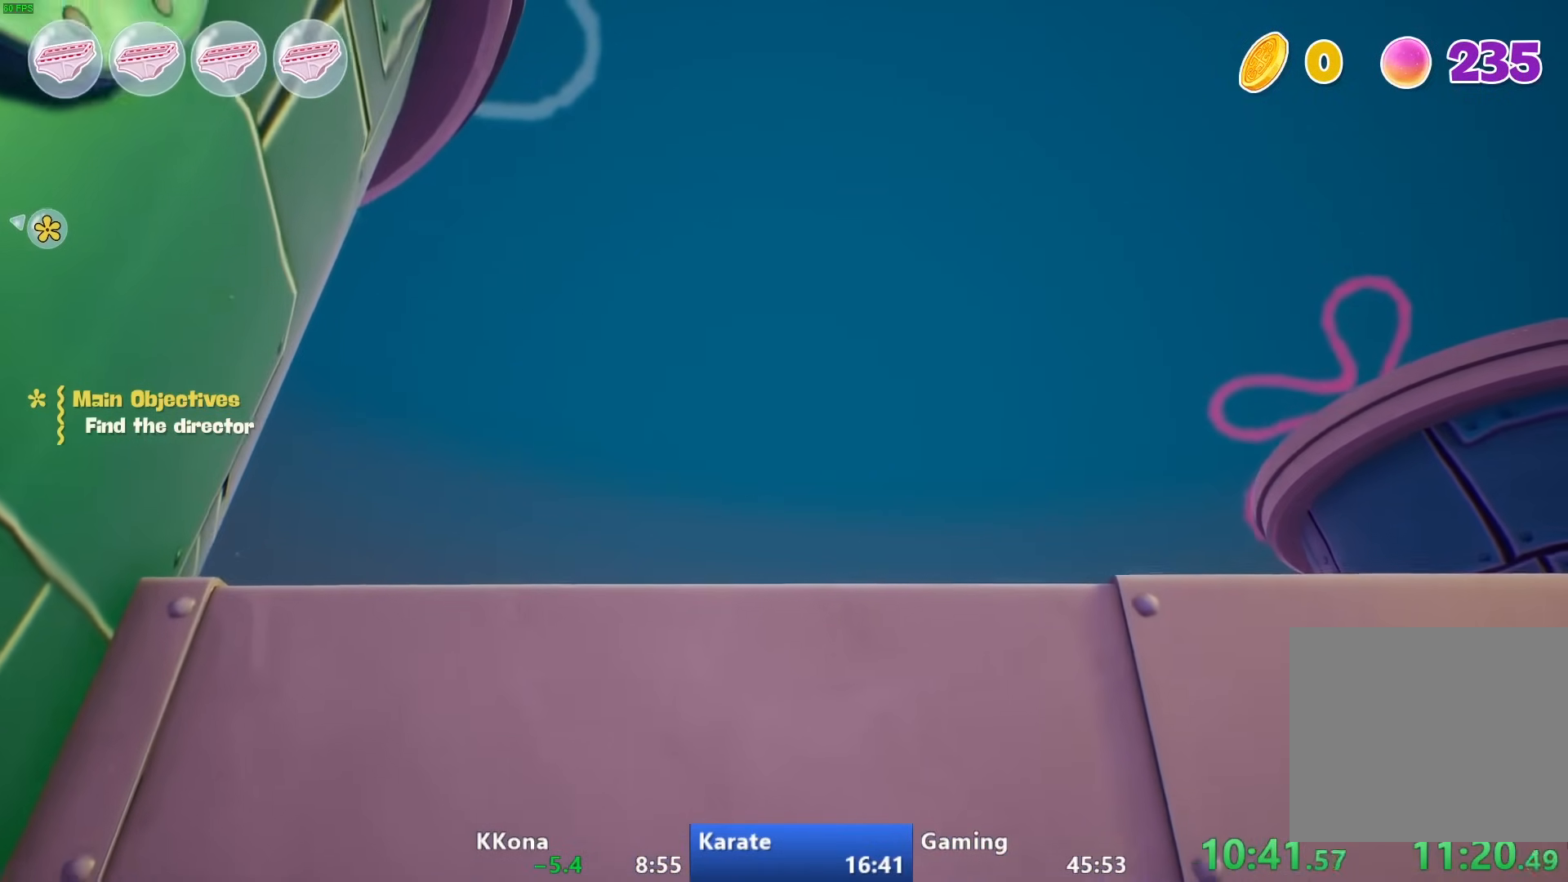
{"dt_ms": 500, "buttons": [], "left_stick": "down-right", "right_stick": "center", "events": []}
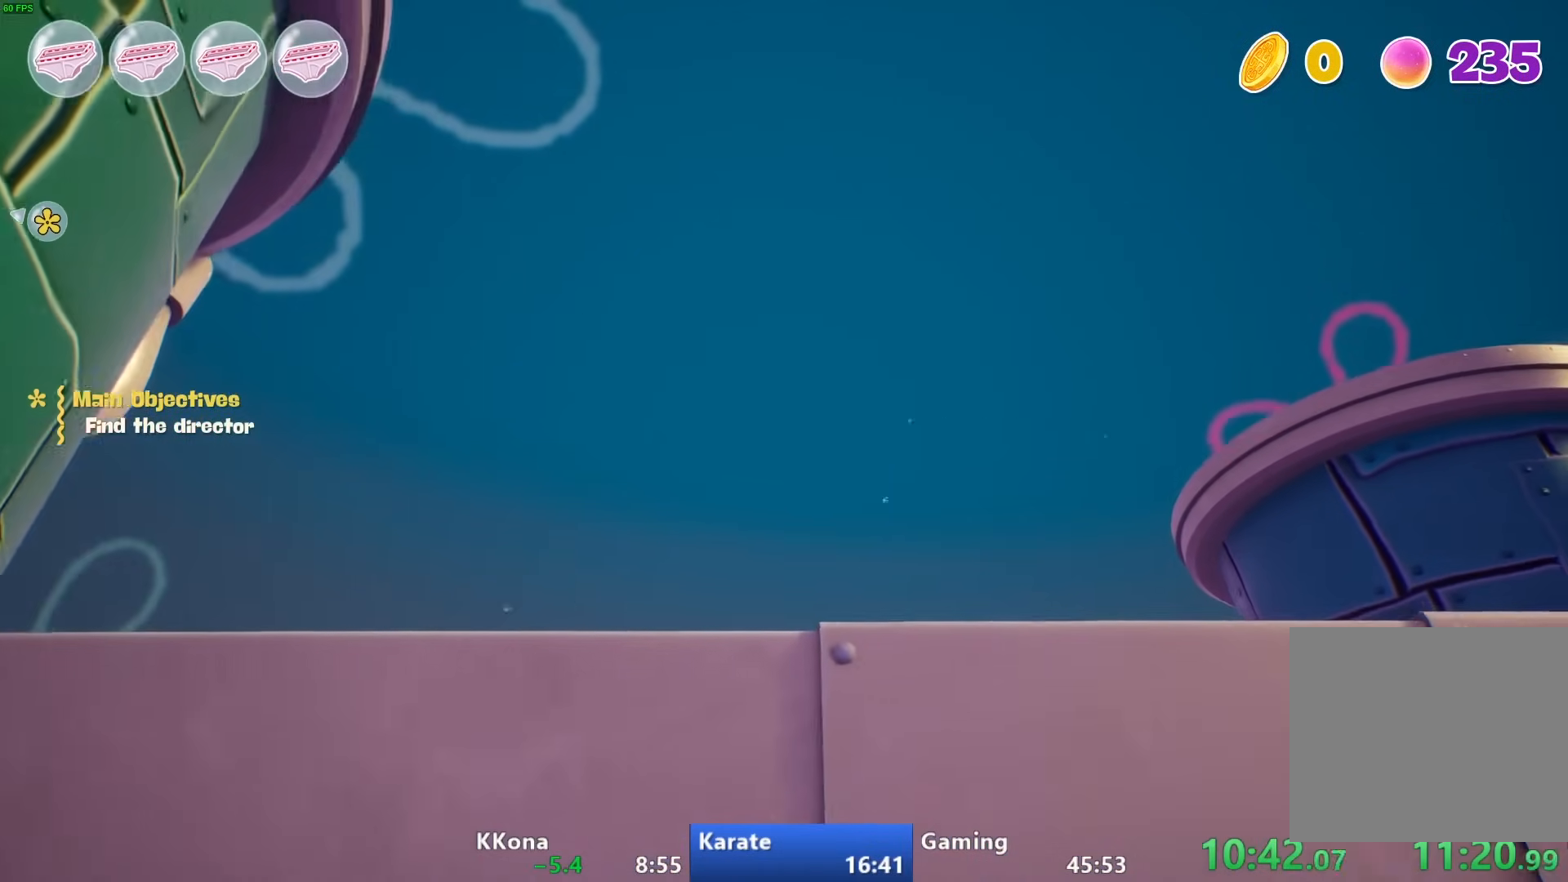
{"dt_ms": 500, "buttons": [], "left_stick": "down-right", "right_stick": "center", "events": []}
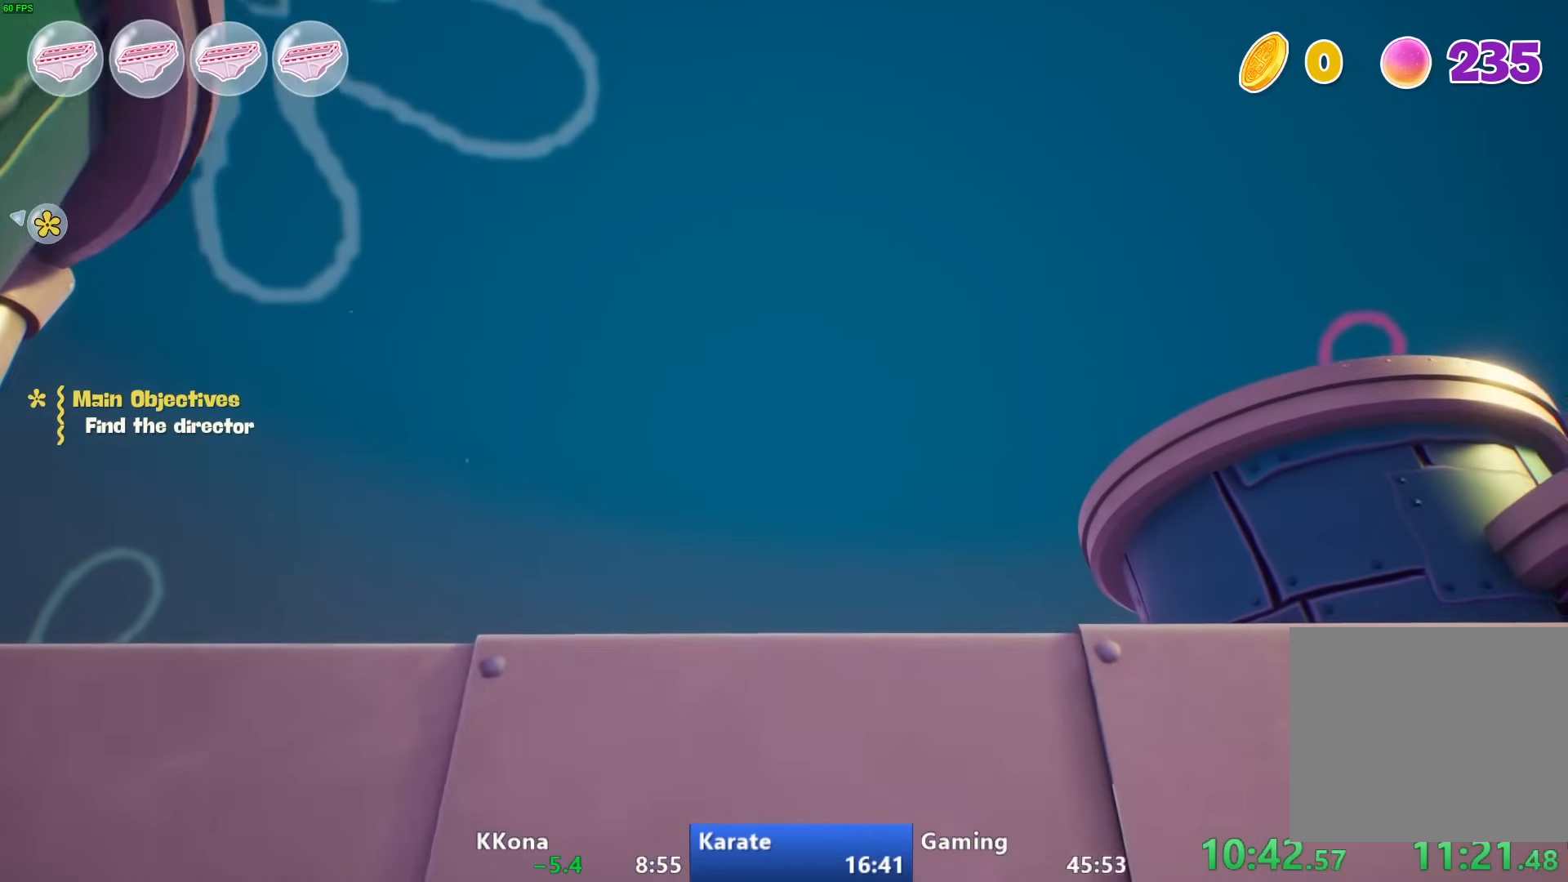
{"dt_ms": 500, "buttons": [], "left_stick": "down-right", "right_stick": "center", "events": []}
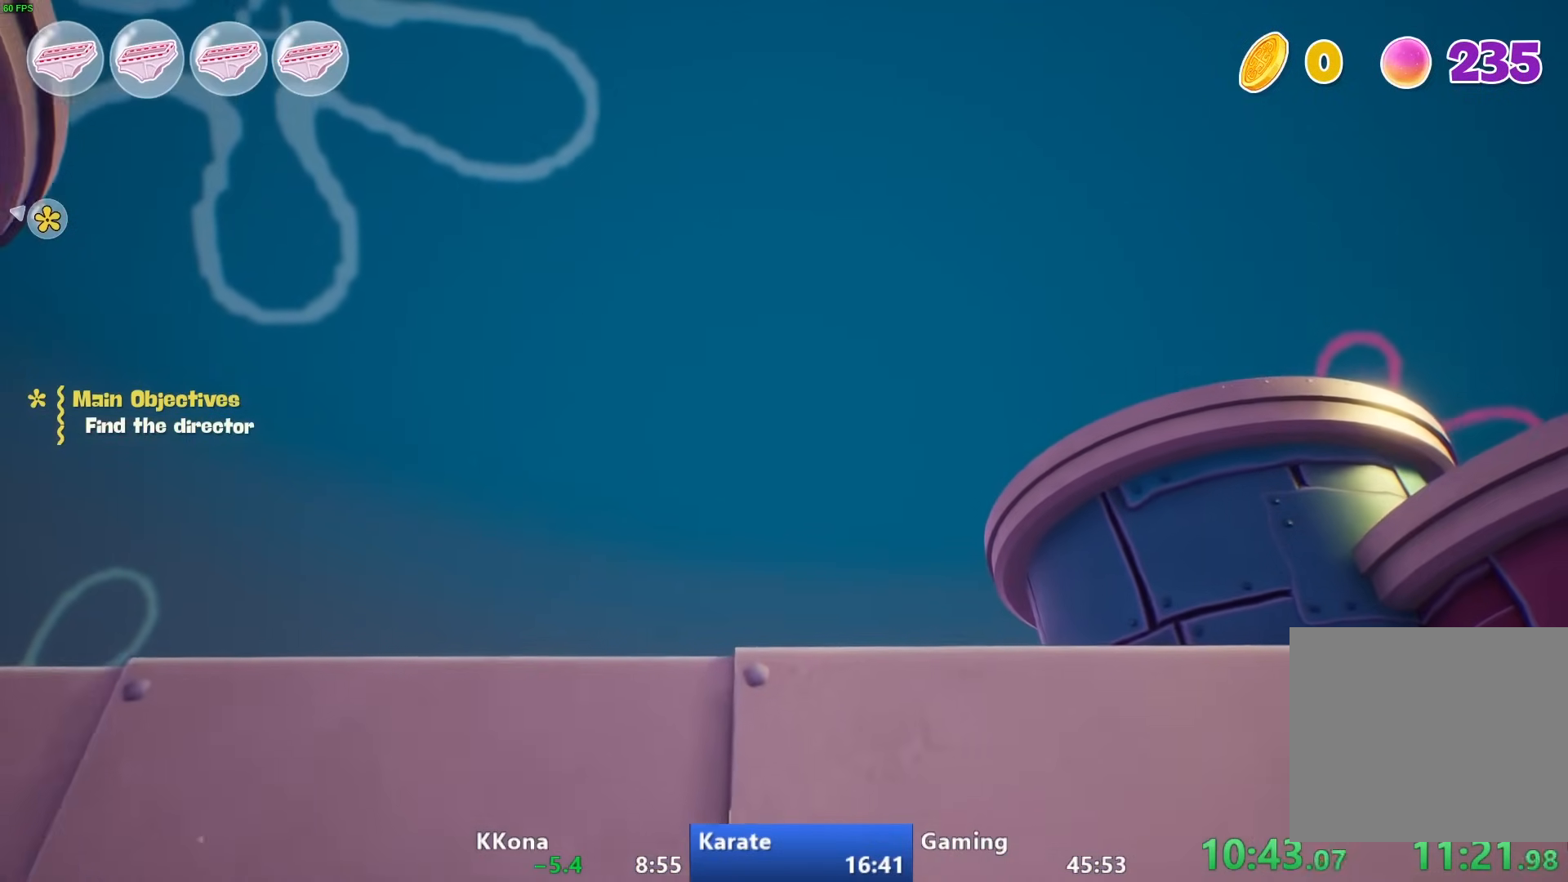
{"dt_ms": 500, "buttons": [], "left_stick": "down-right", "right_stick": "up-right", "events": [[233, "right_stick", "right"], [317, "right_stick", "up-right"]]}
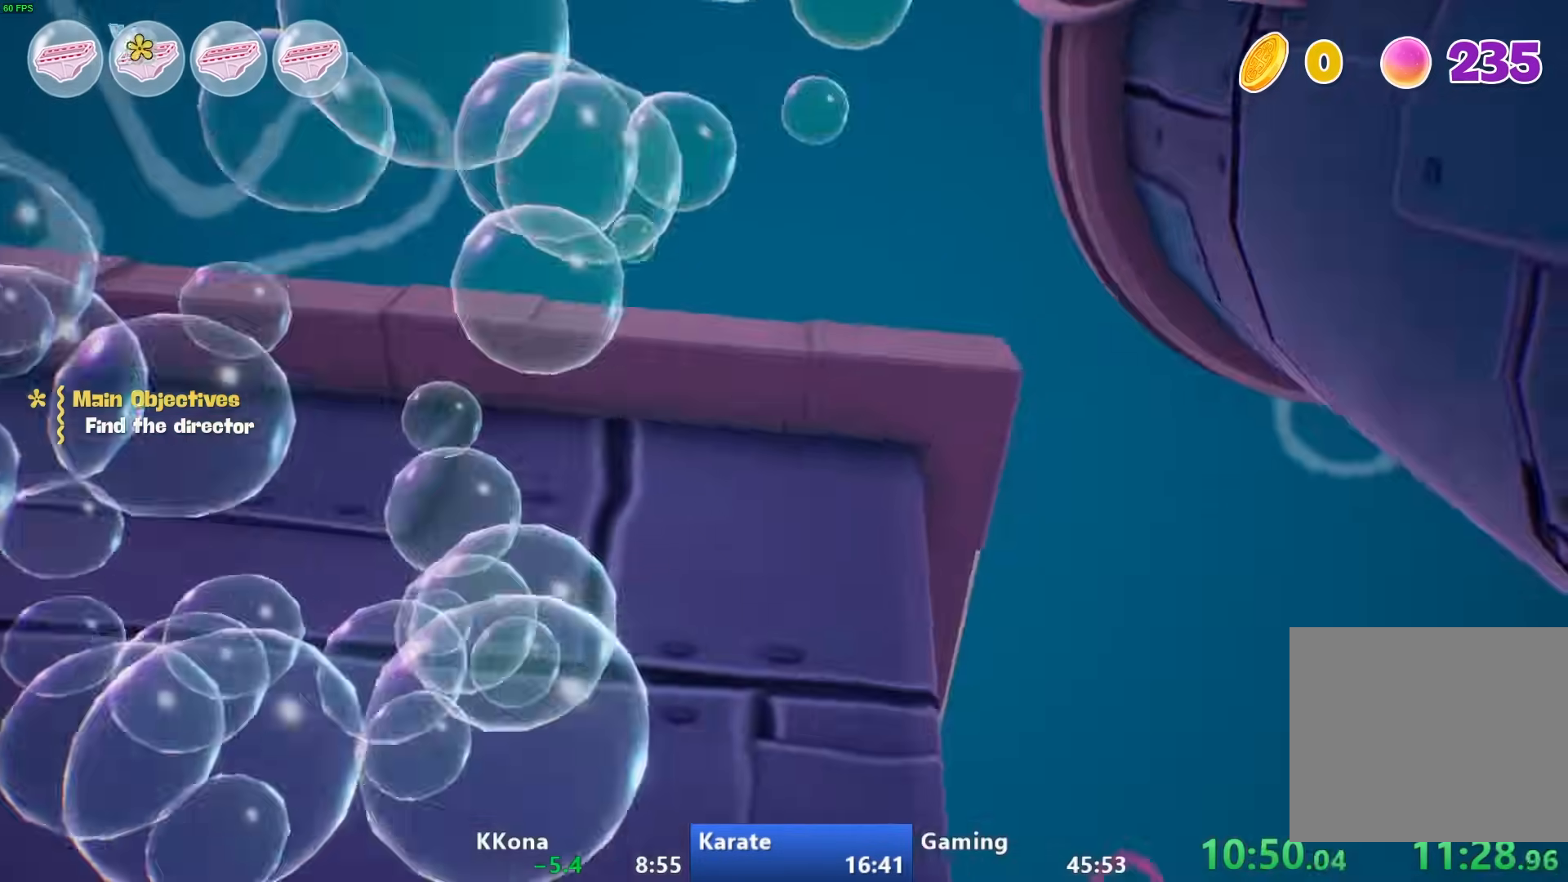
{"dt_ms": 500, "buttons": [], "left_stick": "down-right", "right_stick": "down-right", "events": [[167, "right_stick", "right"], [483, "right_stick", "down-right"]]}
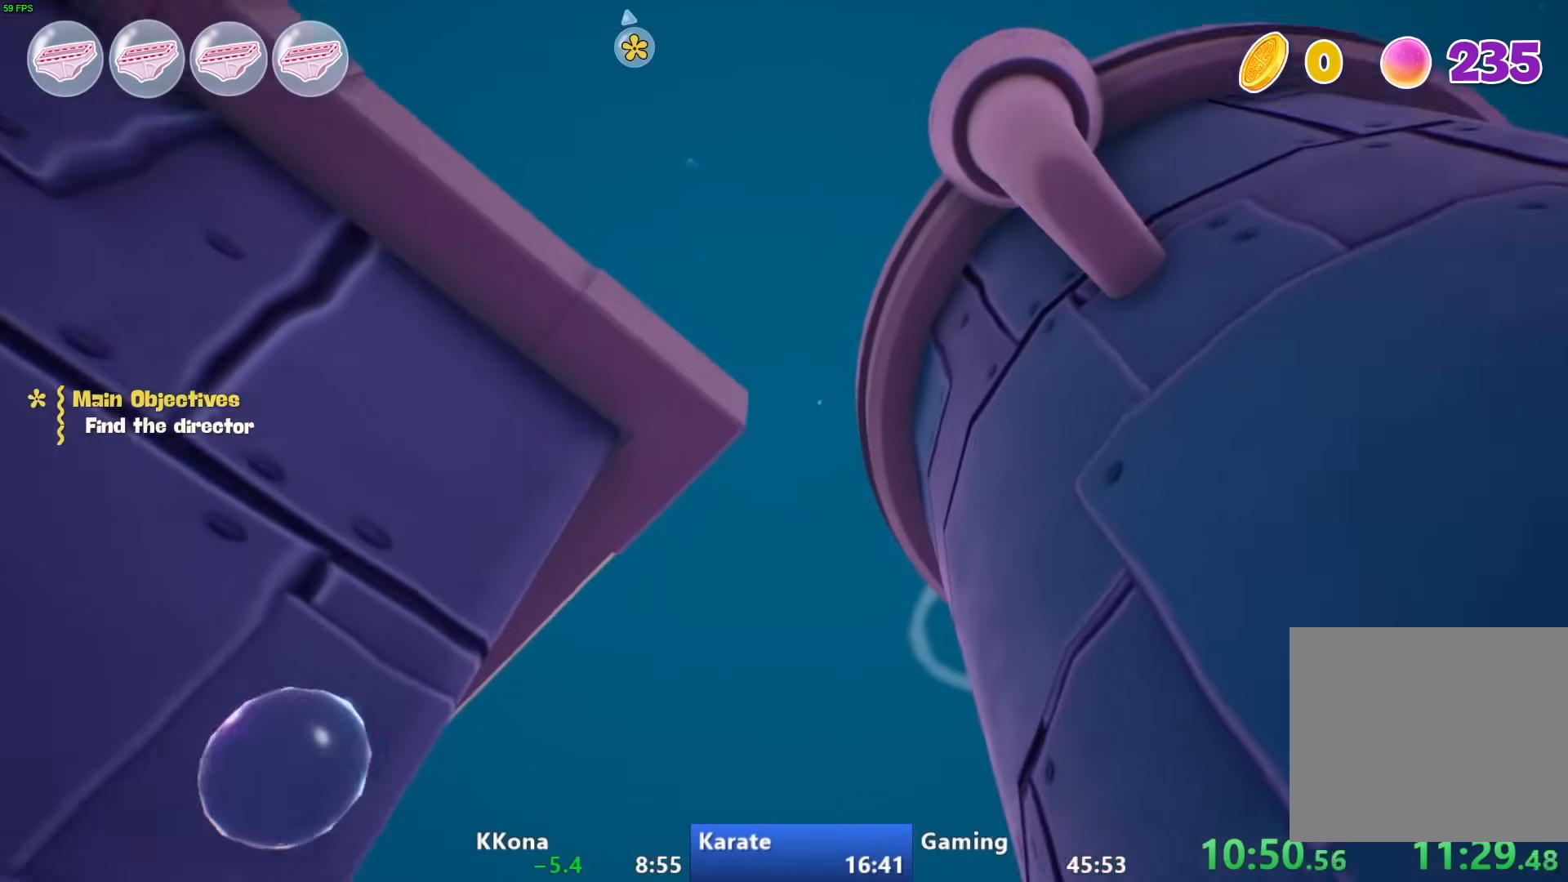
{"dt_ms": 500, "buttons": [], "left_stick": "right", "right_stick": "down-right", "events": [[67, "left_stick", "right"]]}
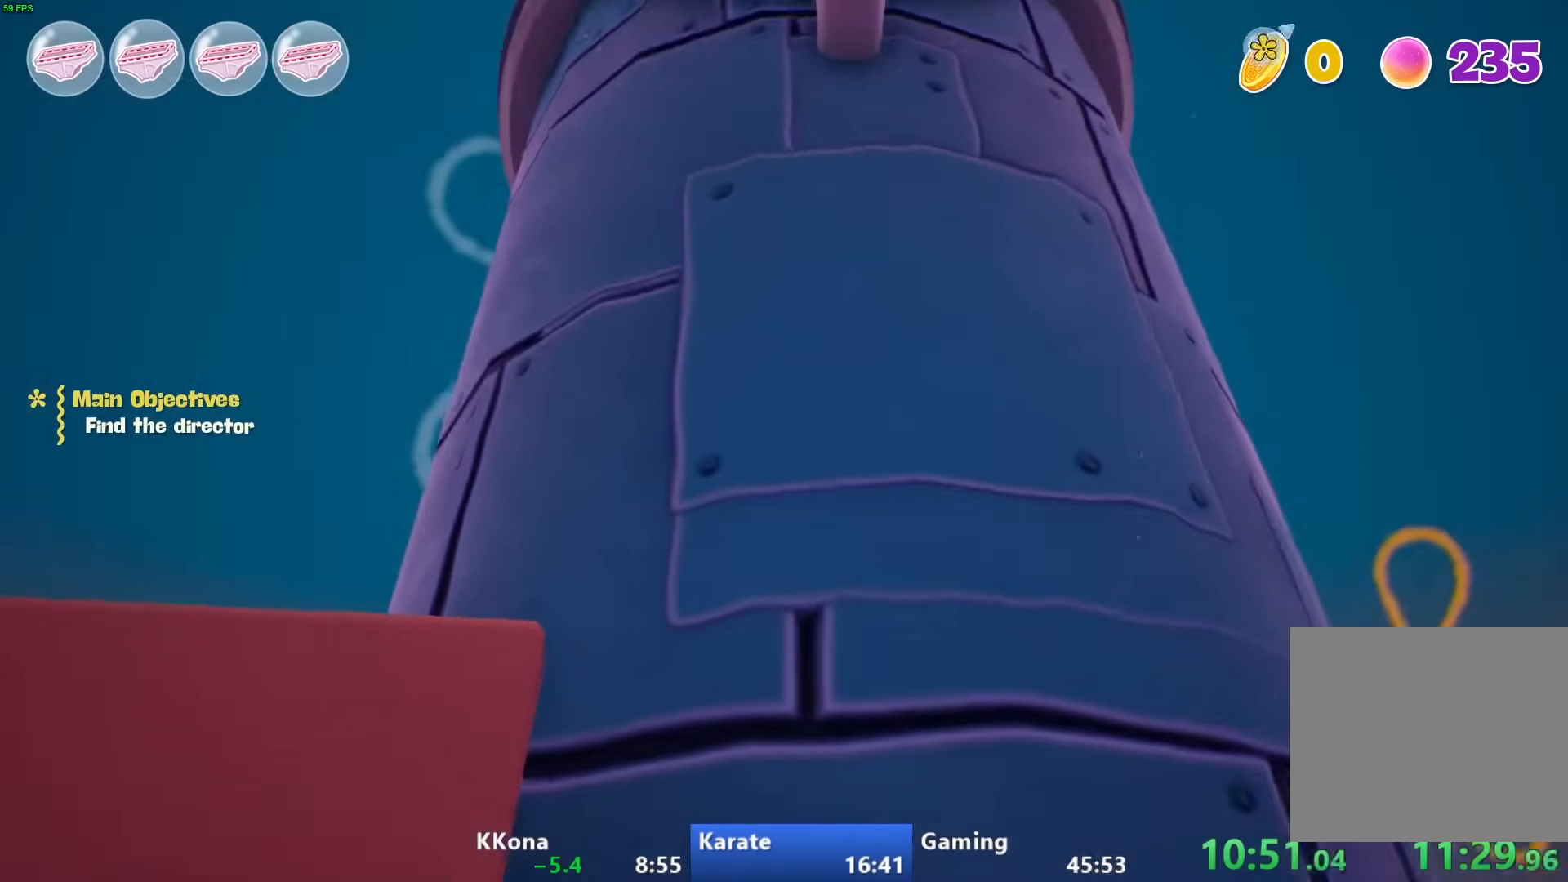
{"dt_ms": 1000, "buttons": [], "left_stick": "up", "right_stick": "center", "events": [[250, "left_stick", "up-right"], [567, "left_stick", "up"], [700, "right_stick", "center"]]}
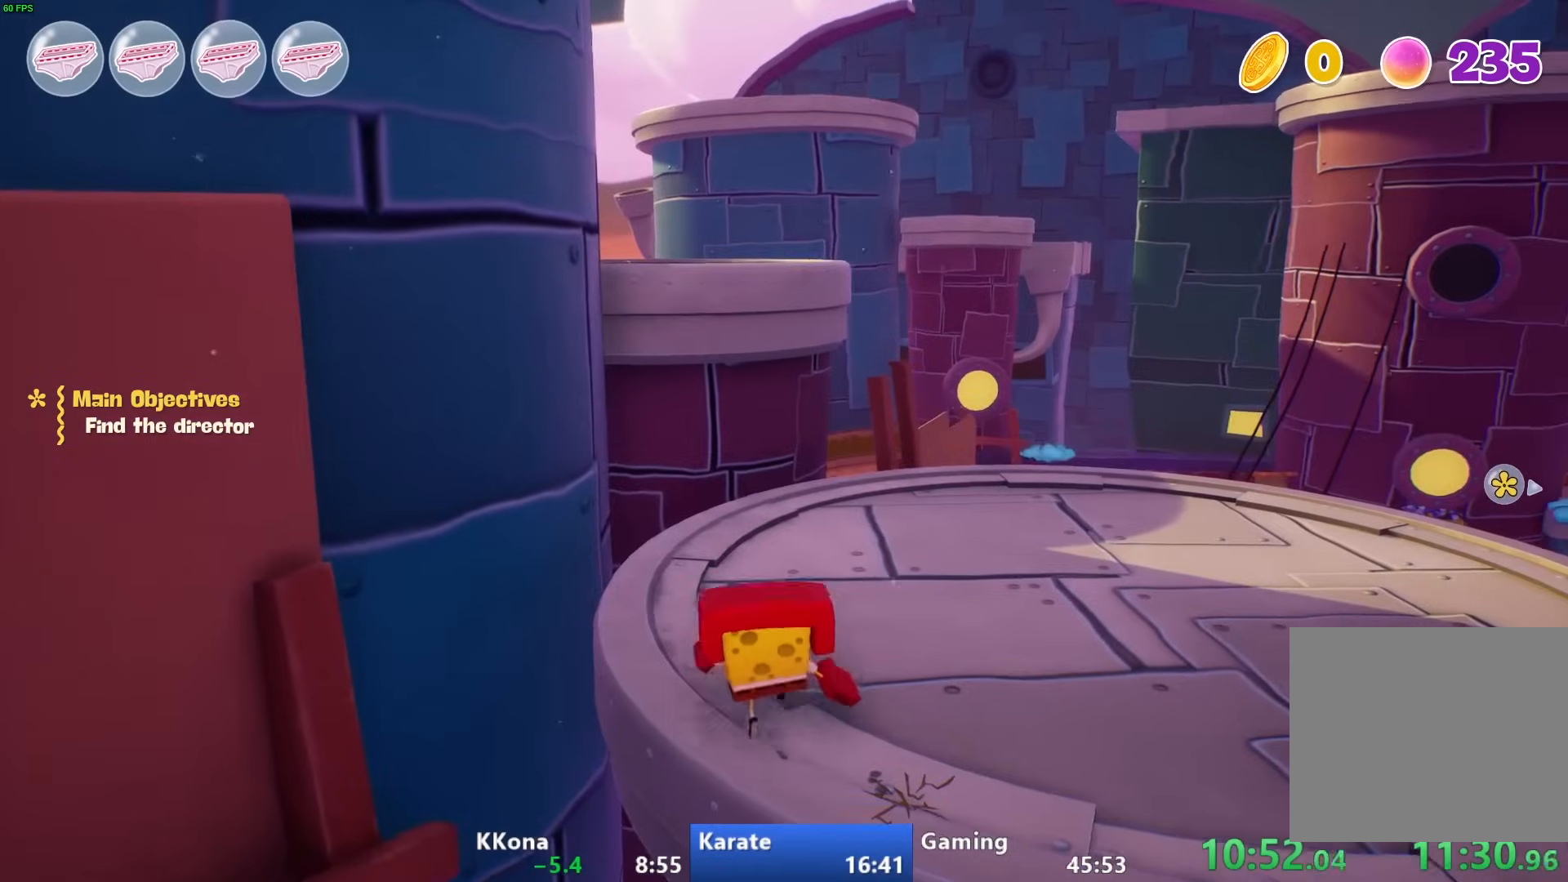
{"dt_ms": 500, "buttons": [], "left_stick": "up-right", "right_stick": "center", "events": [[17, "CIRCLE", "down"], [83, "left_stick", "up-right"], [200, "CIRCLE", "up"], [350, "CROSS", "down"], [450, "CROSS", "up"]]}
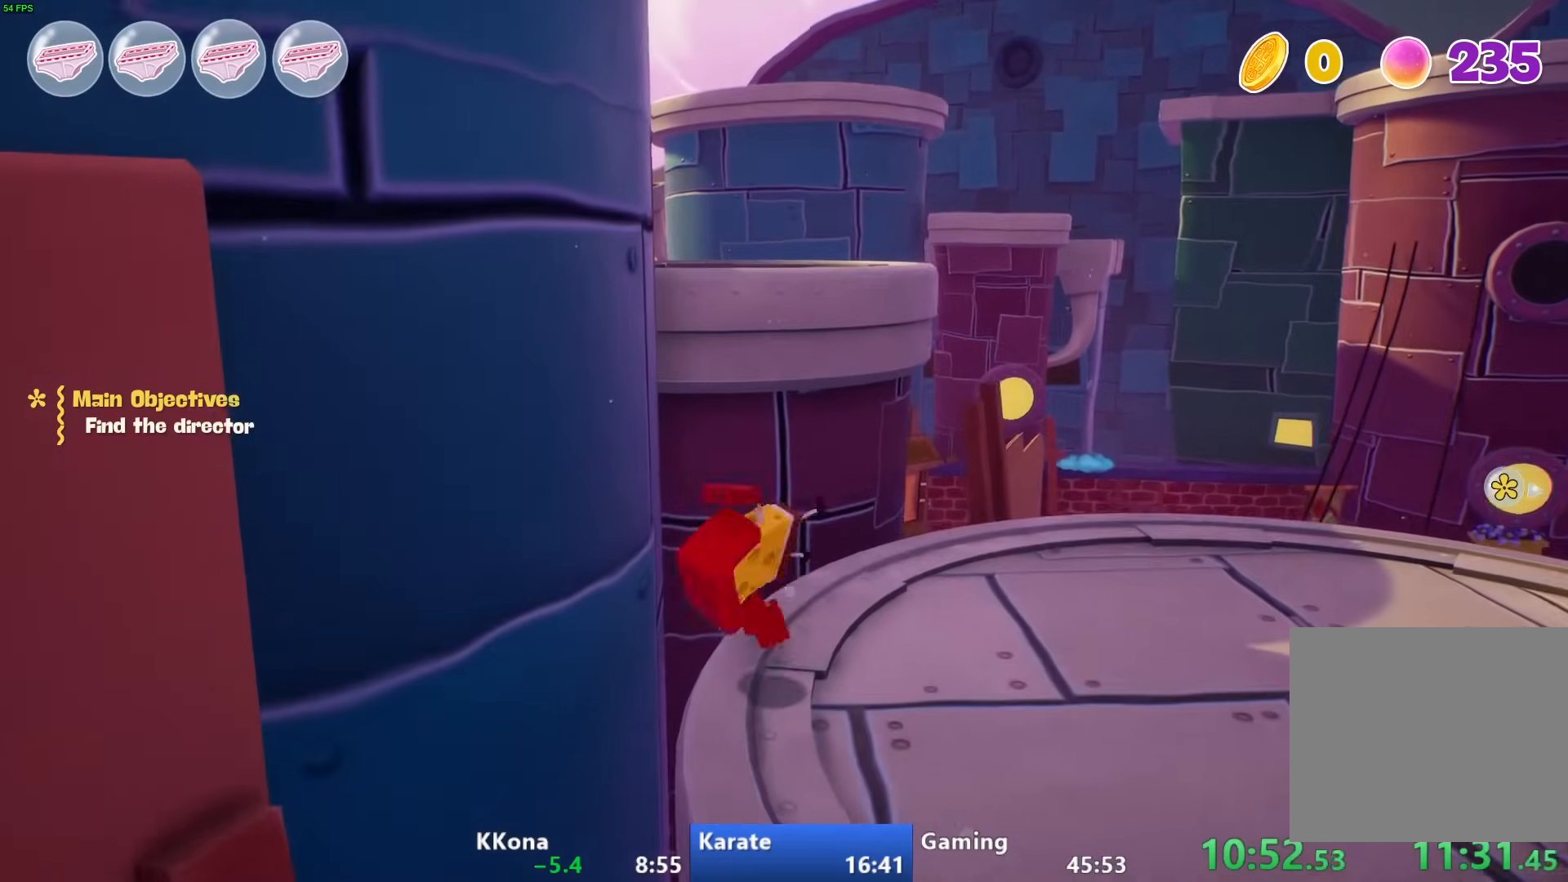
{"dt_ms": 500, "buttons": [], "left_stick": "right", "right_stick": "down-left", "events": [[100, "right_stick", "down-left"], [317, "left_stick", "right"]]}
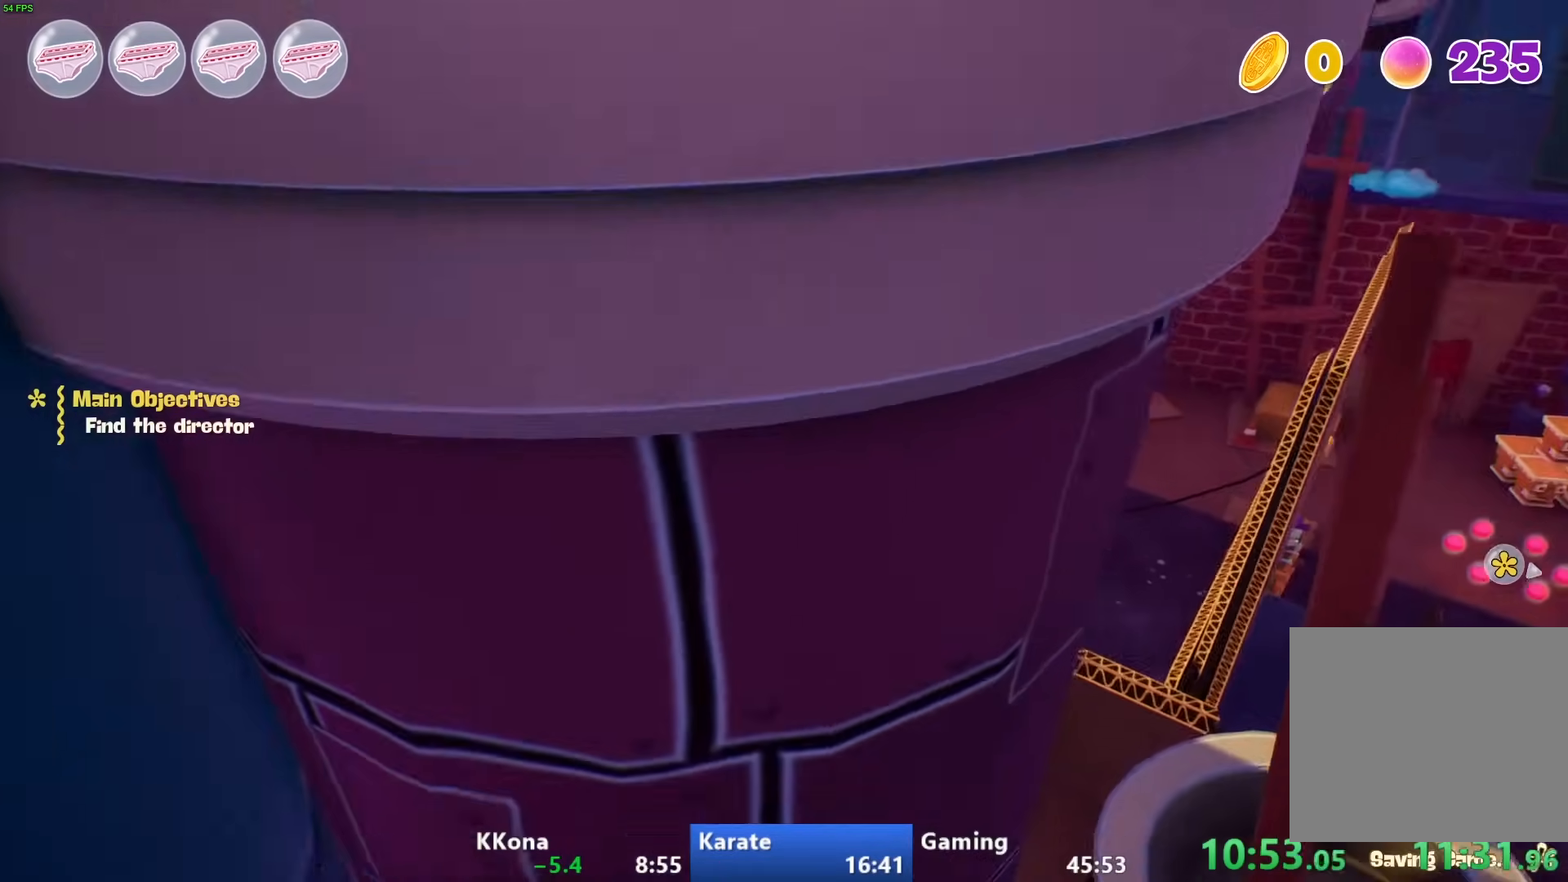
{"dt_ms": 500, "buttons": ["CROSS"], "left_stick": "up-right", "right_stick": "center", "events": [[67, "right_stick", "center"], [150, "left_stick", "up-right"], [267, "left_stick", "center"], [283, "CROSS", "down"], [367, "CROSS", "up"], [417, "left_stick", "up-right"], [467, "CROSS", "down"]]}
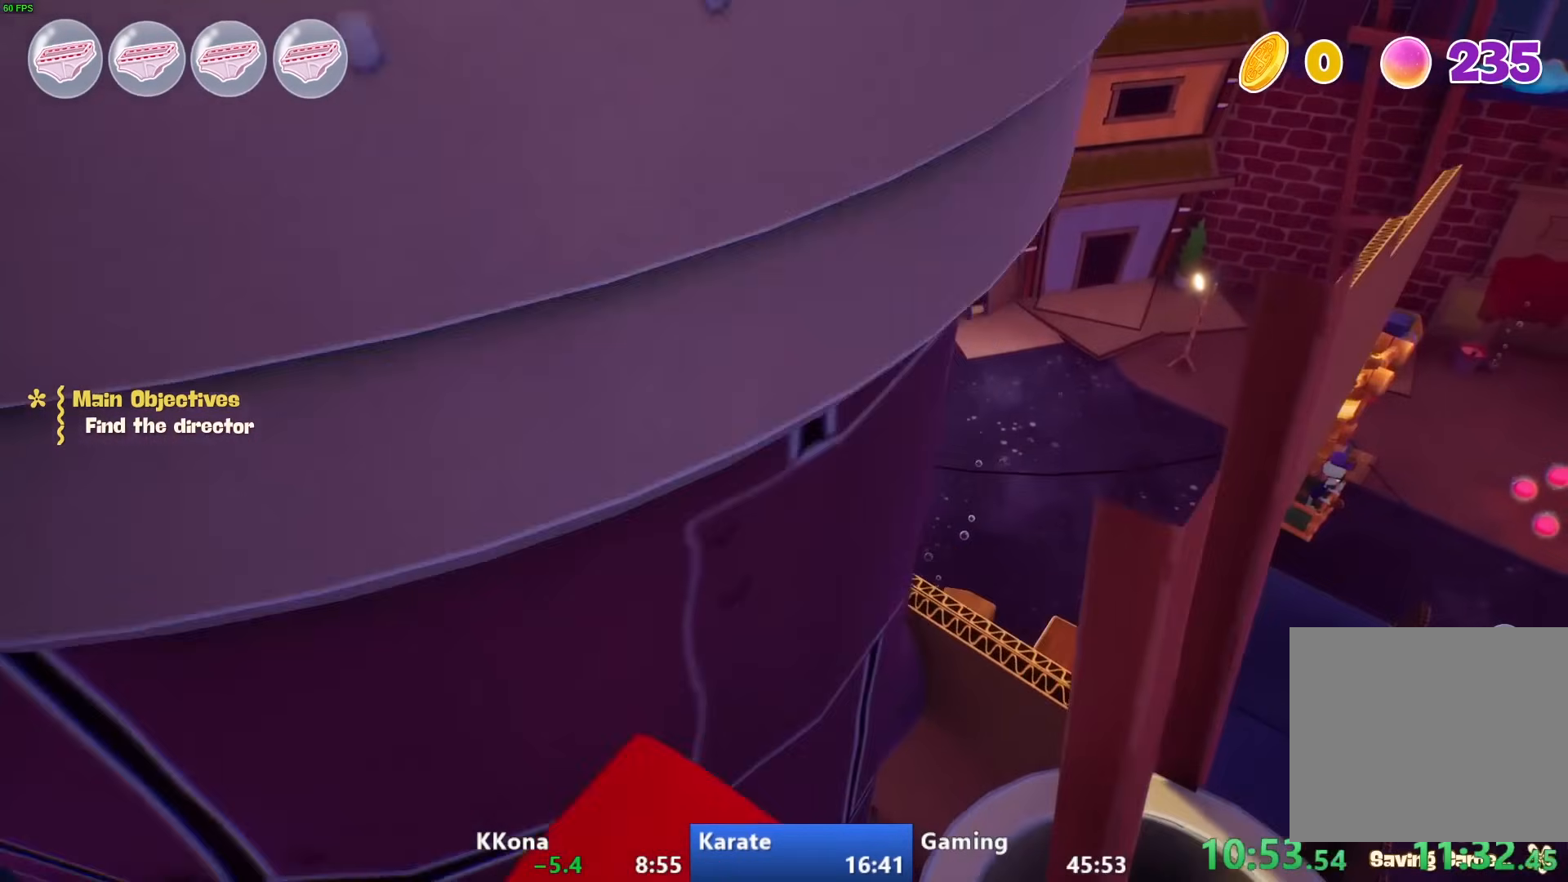
{"dt_ms": 500, "buttons": [], "left_stick": "up-right", "right_stick": "center", "events": [[33, "CROSS", "up"], [233, "right_stick", "left"], [450, "right_stick", "center"]]}
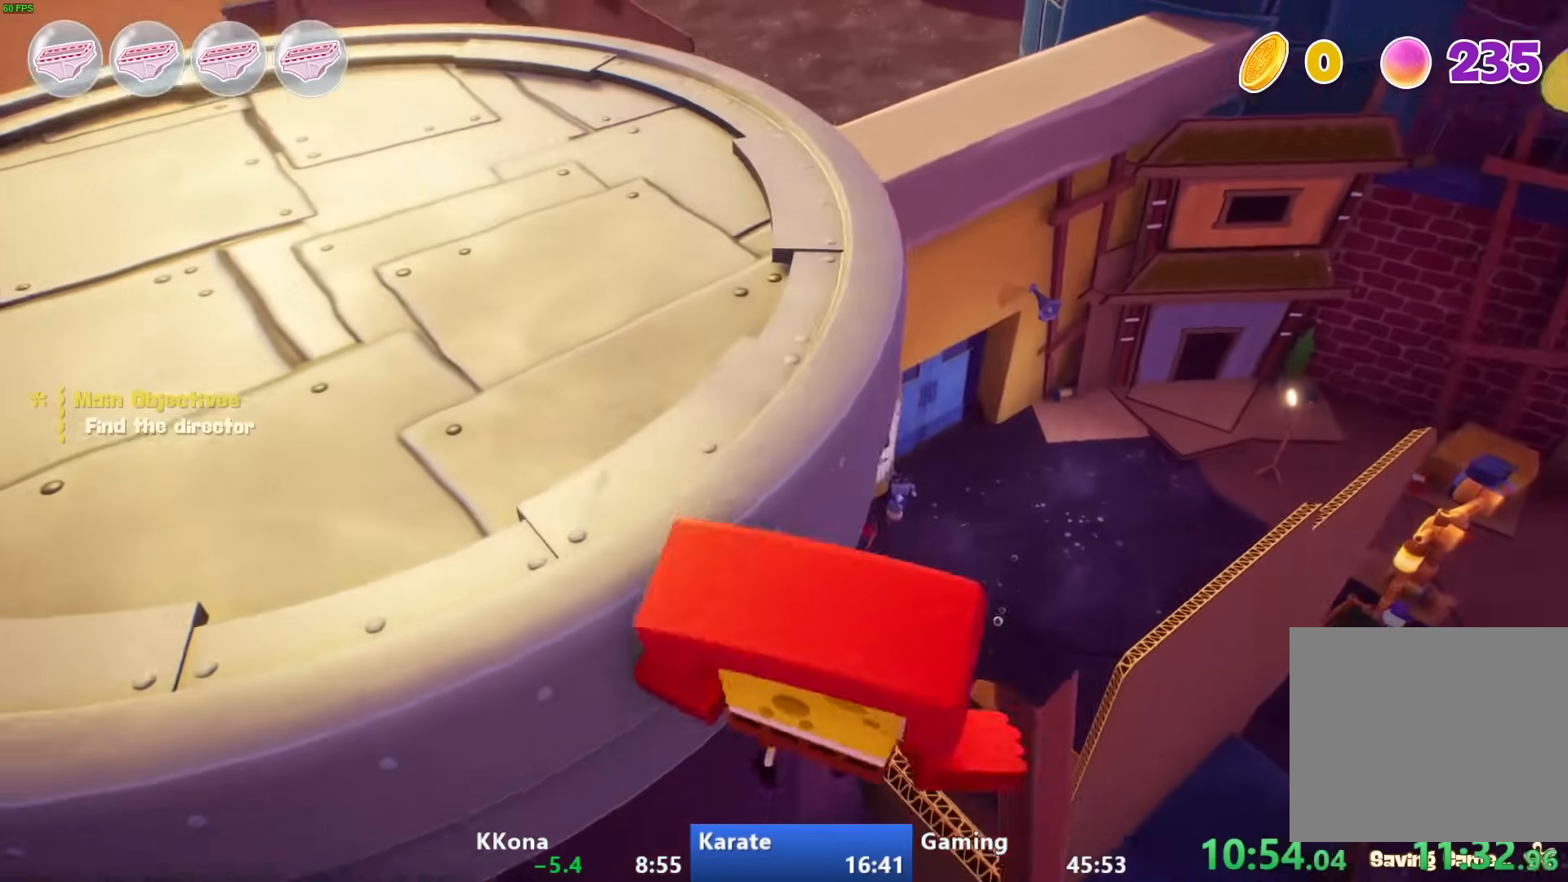
{"dt_ms": 500, "buttons": [], "left_stick": "center", "right_stick": "left", "events": [[83, "right_stick", "left"], [350, "left_stick", "center"]]}
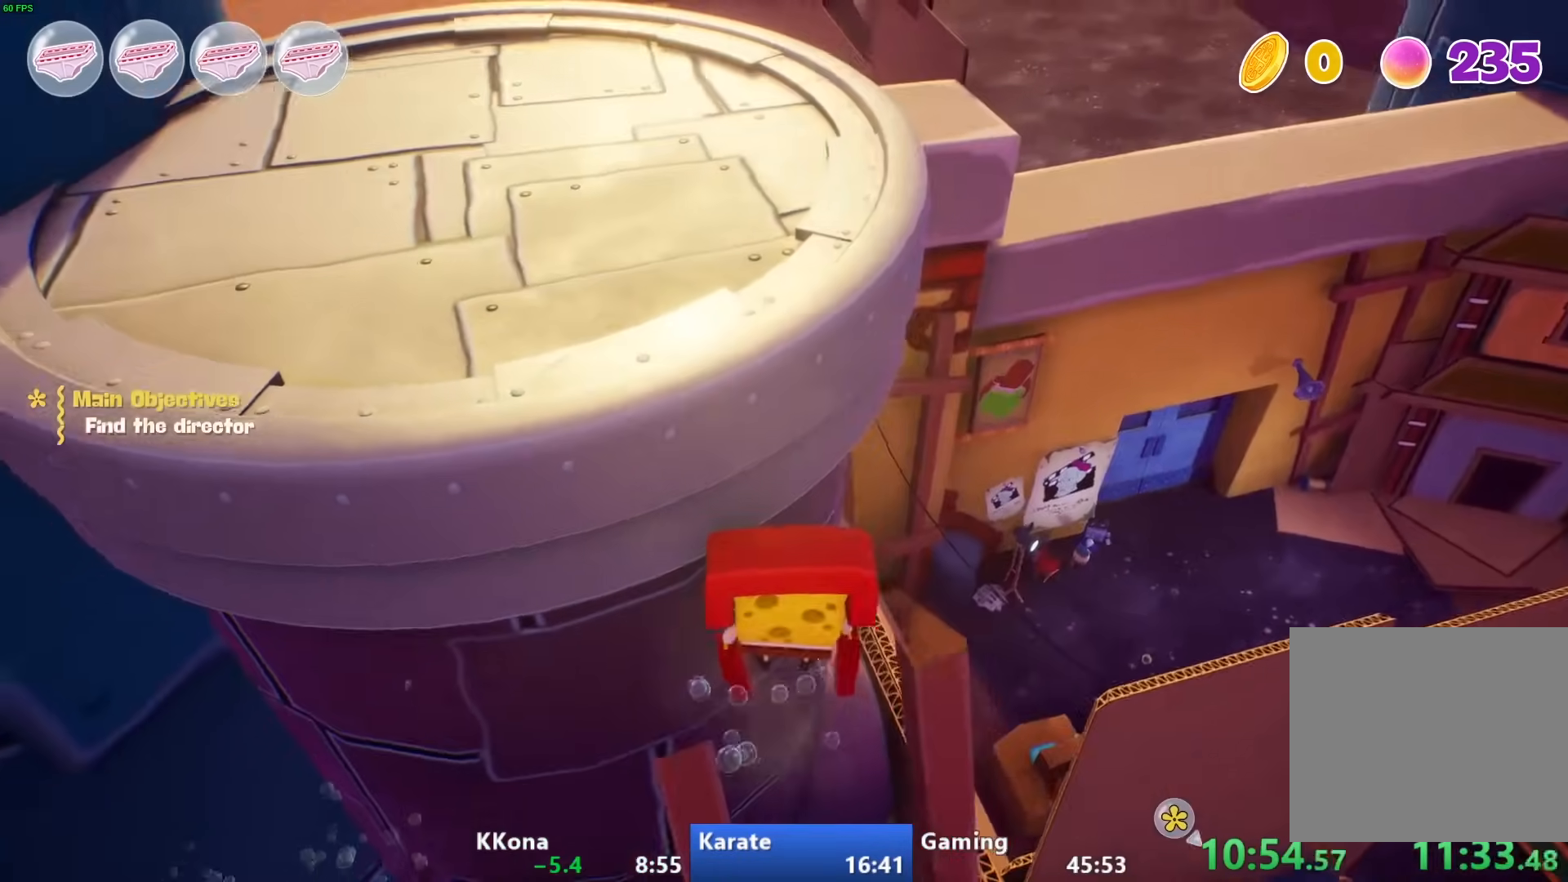
{"dt_ms": 500, "buttons": ["CROSS"], "left_stick": "up-right", "right_stick": "center", "events": [[17, "right_stick", "center"], [150, "CROSS", "down"], [167, "left_stick", "up"], [383, "CROSS", "up"], [467, "left_stick", "up-right"], [500, "CROSS", "down"]]}
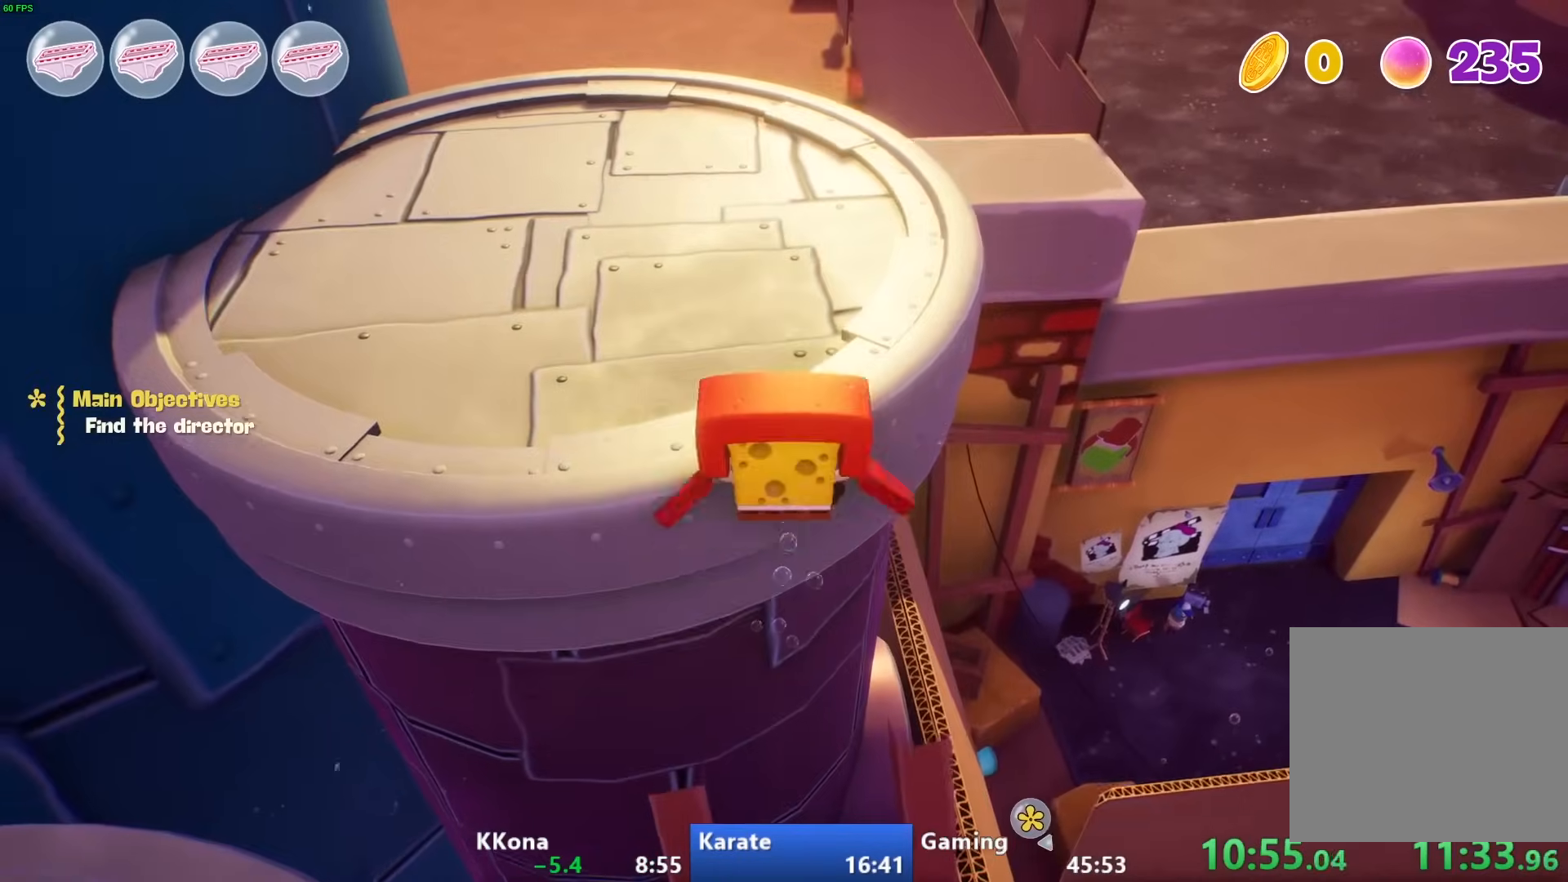
{"dt_ms": 500, "buttons": ["CROSS"], "left_stick": "up-right", "right_stick": "center", "events": []}
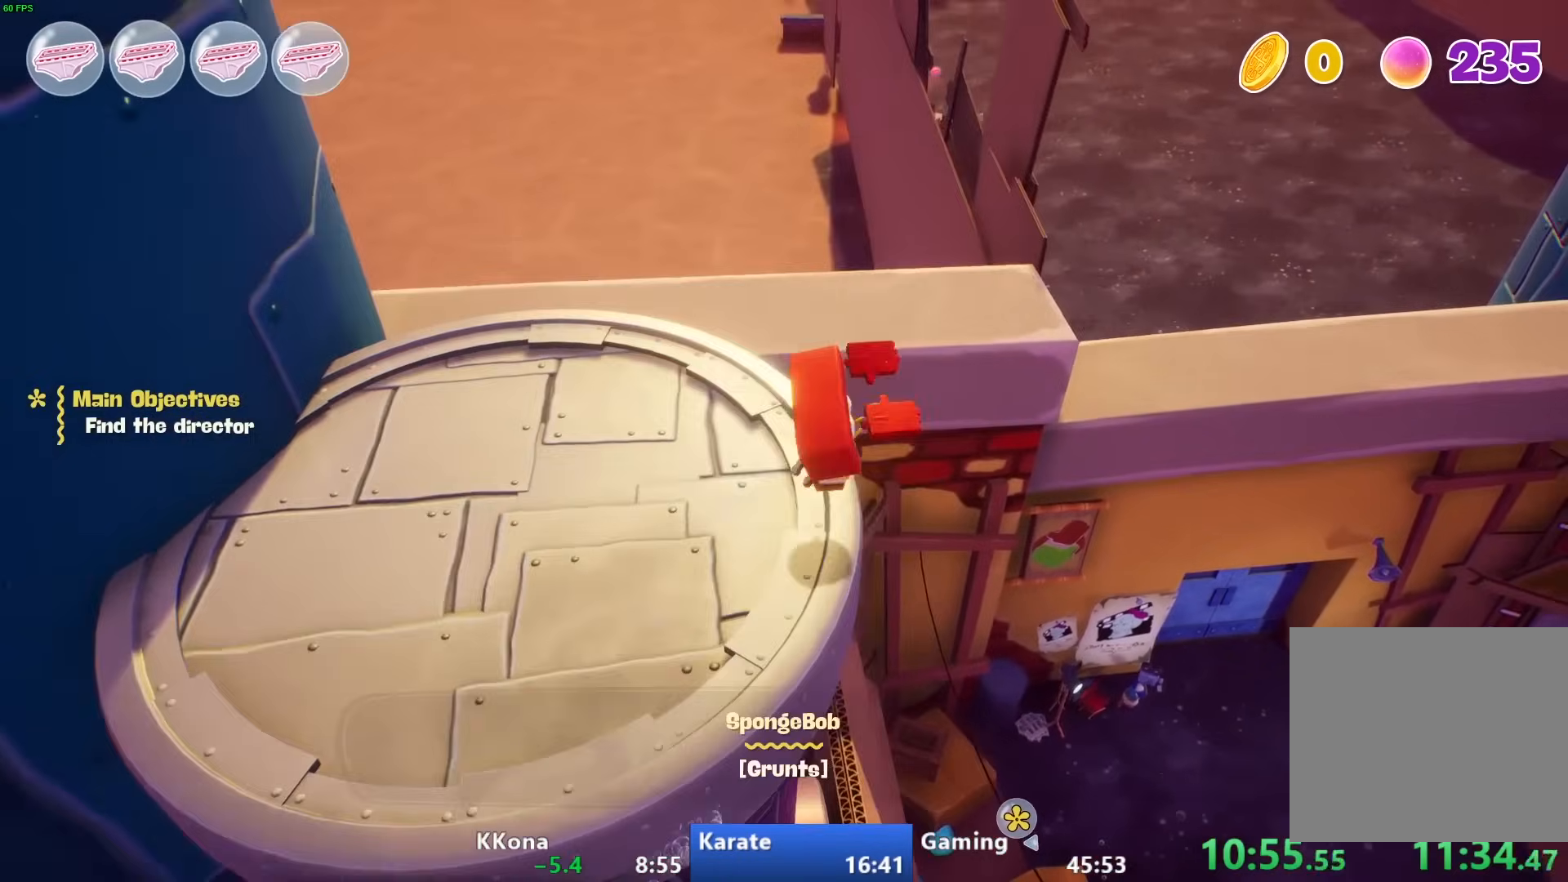
{"dt_ms": 500, "buttons": [], "left_stick": "up", "right_stick": "down-right", "events": [[200, "CROSS", "up"], [200, "left_stick", "up"], [367, "right_stick", "down-right"]]}
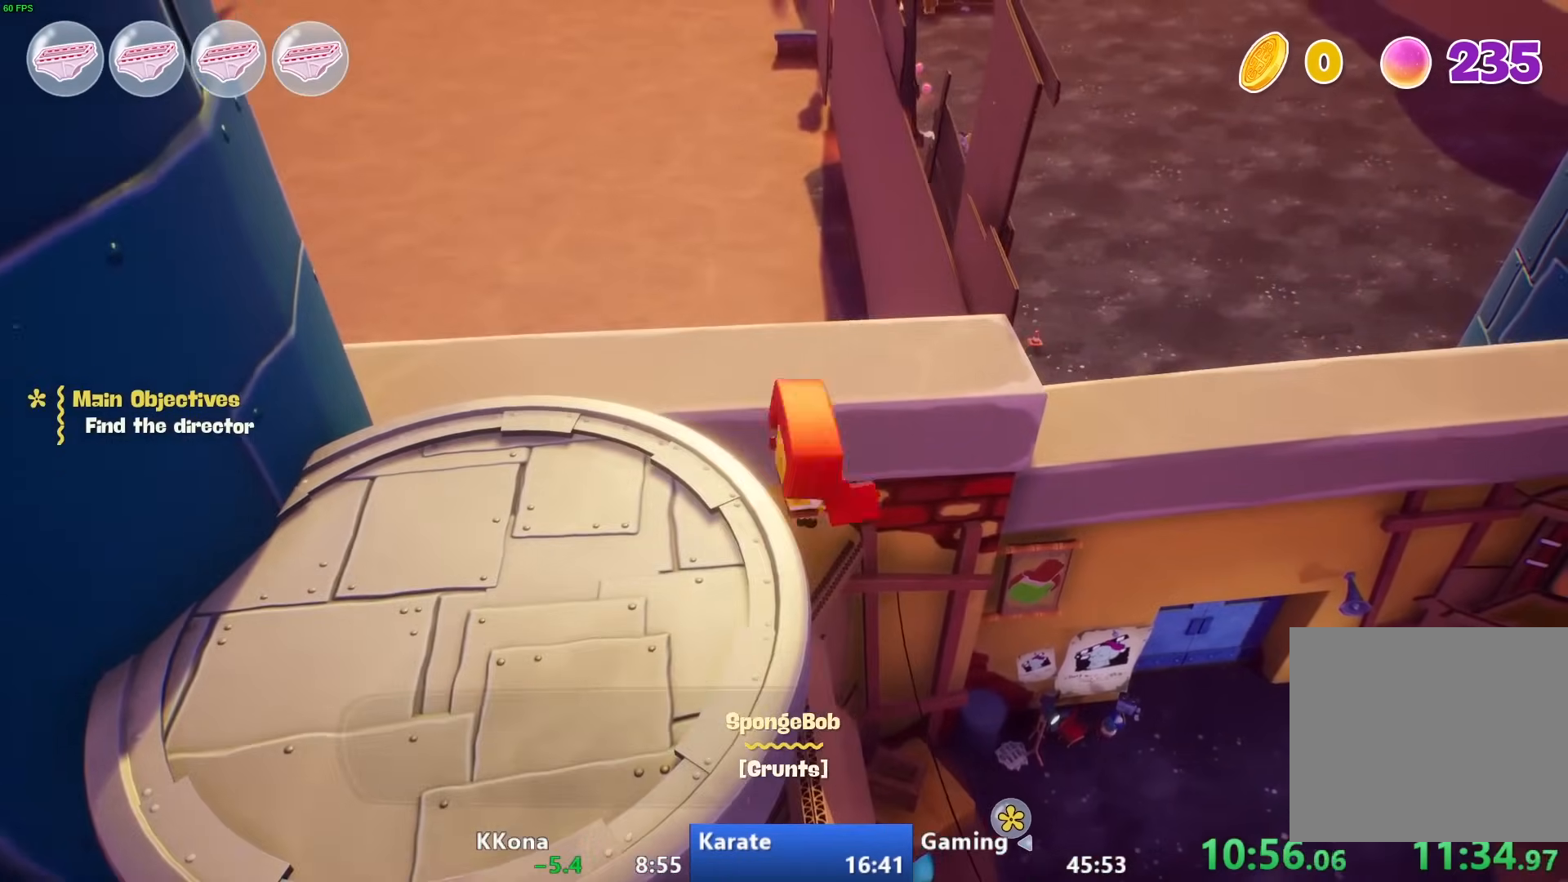
{"dt_ms": 500, "buttons": [], "left_stick": "up", "right_stick": "center", "events": [[417, "right_stick", "center"]]}
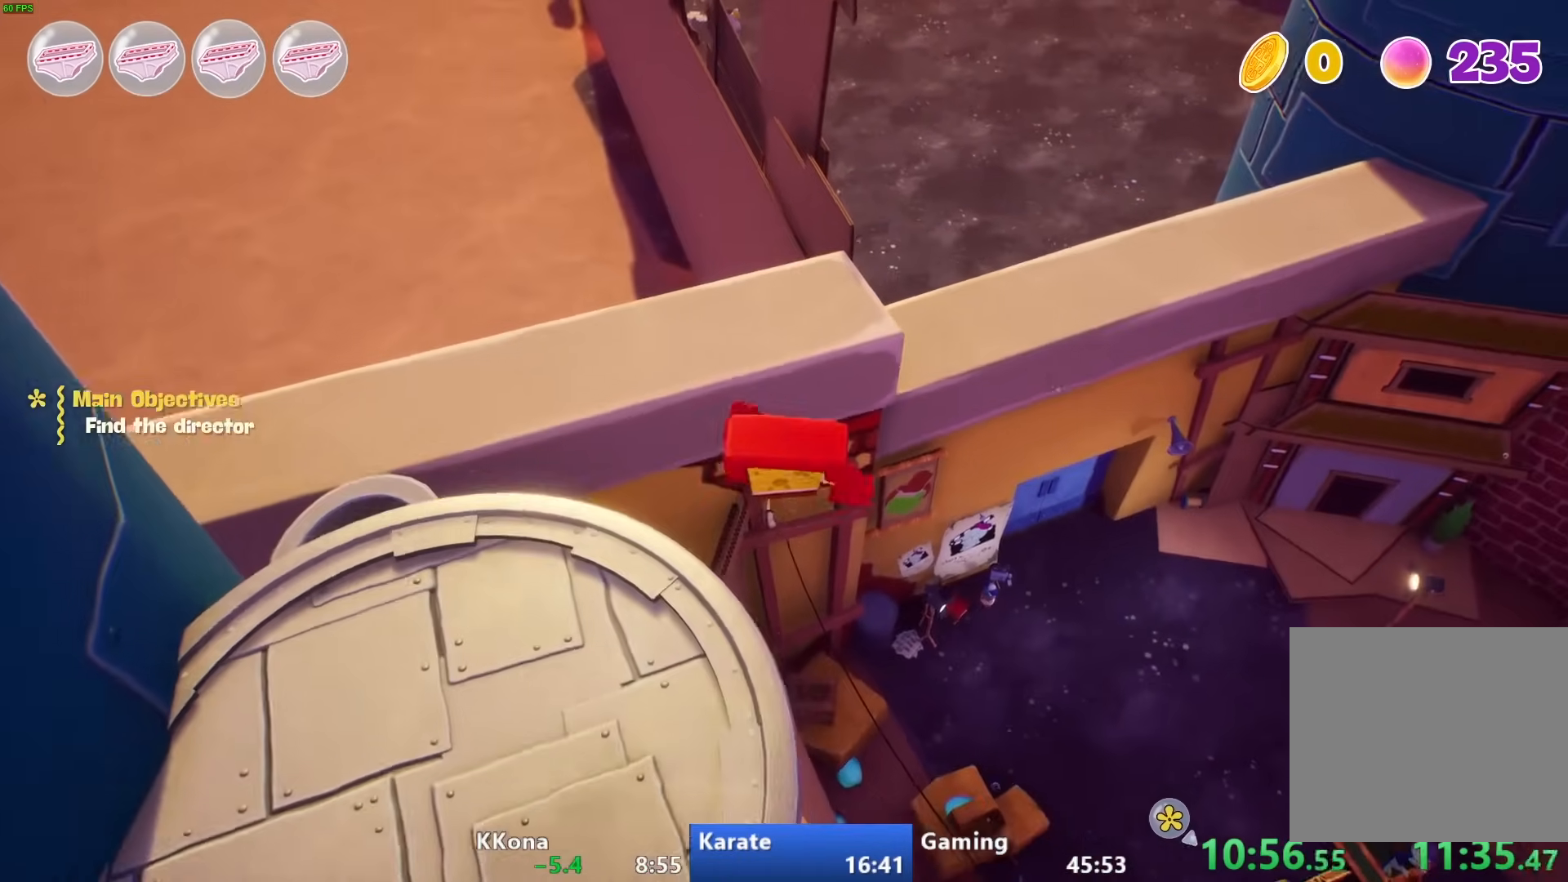
{"dt_ms": 500, "buttons": [], "left_stick": "up", "right_stick": "center", "events": [[133, "CIRCLE", "down"], [267, "CIRCLE", "up"], [400, "L1", "down"], [500, "L1", "up"]]}
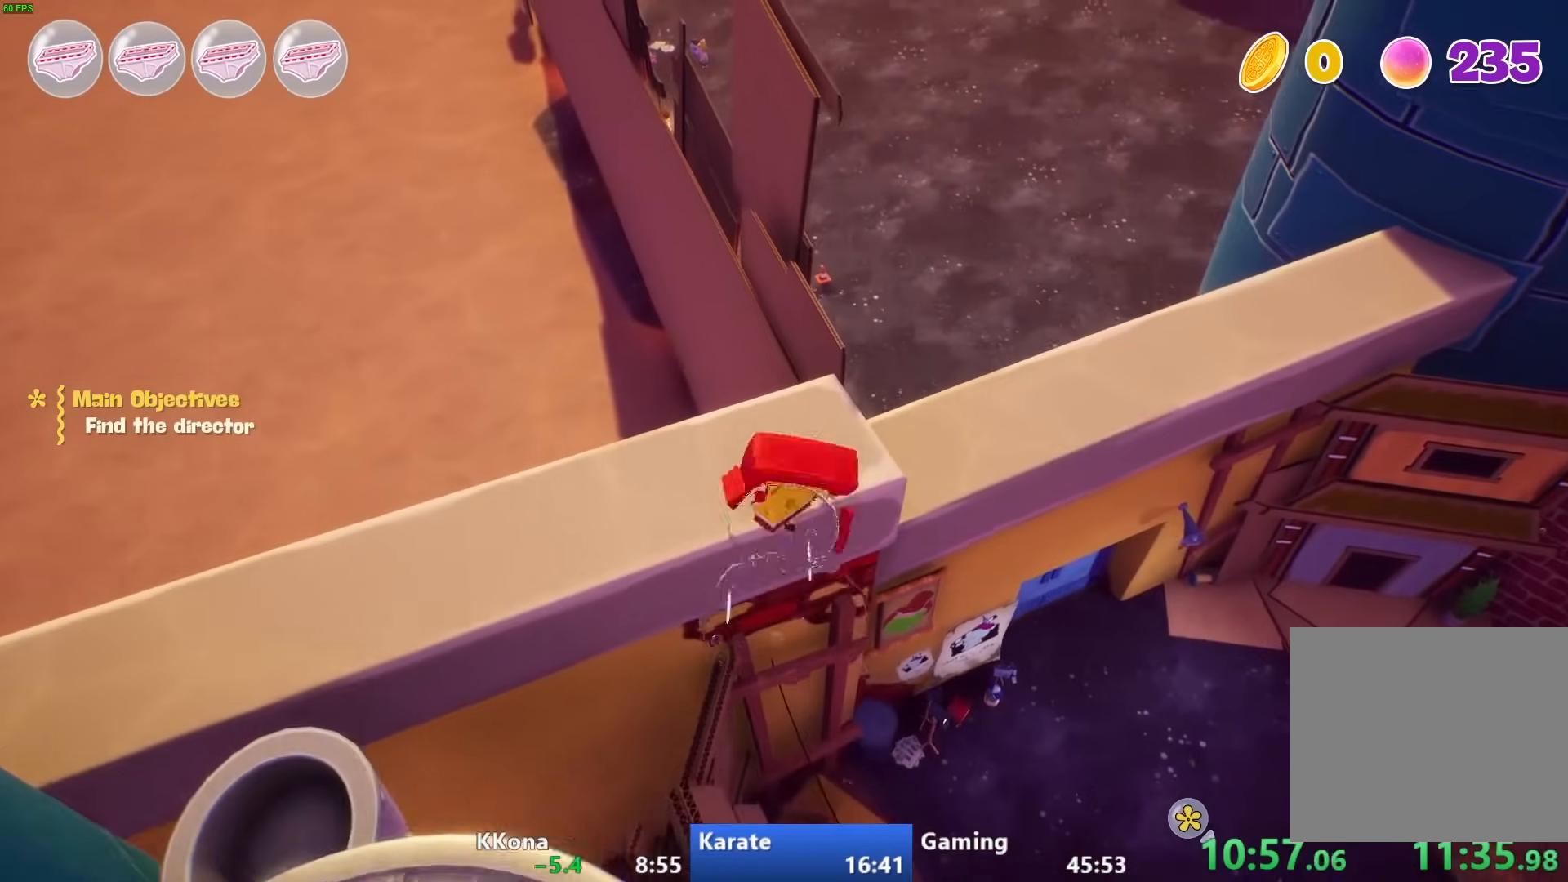
{"dt_ms": 500, "buttons": [], "left_stick": "up", "right_stick": "center", "events": [[167, "CROSS", "down"], [383, "CROSS", "up"]]}
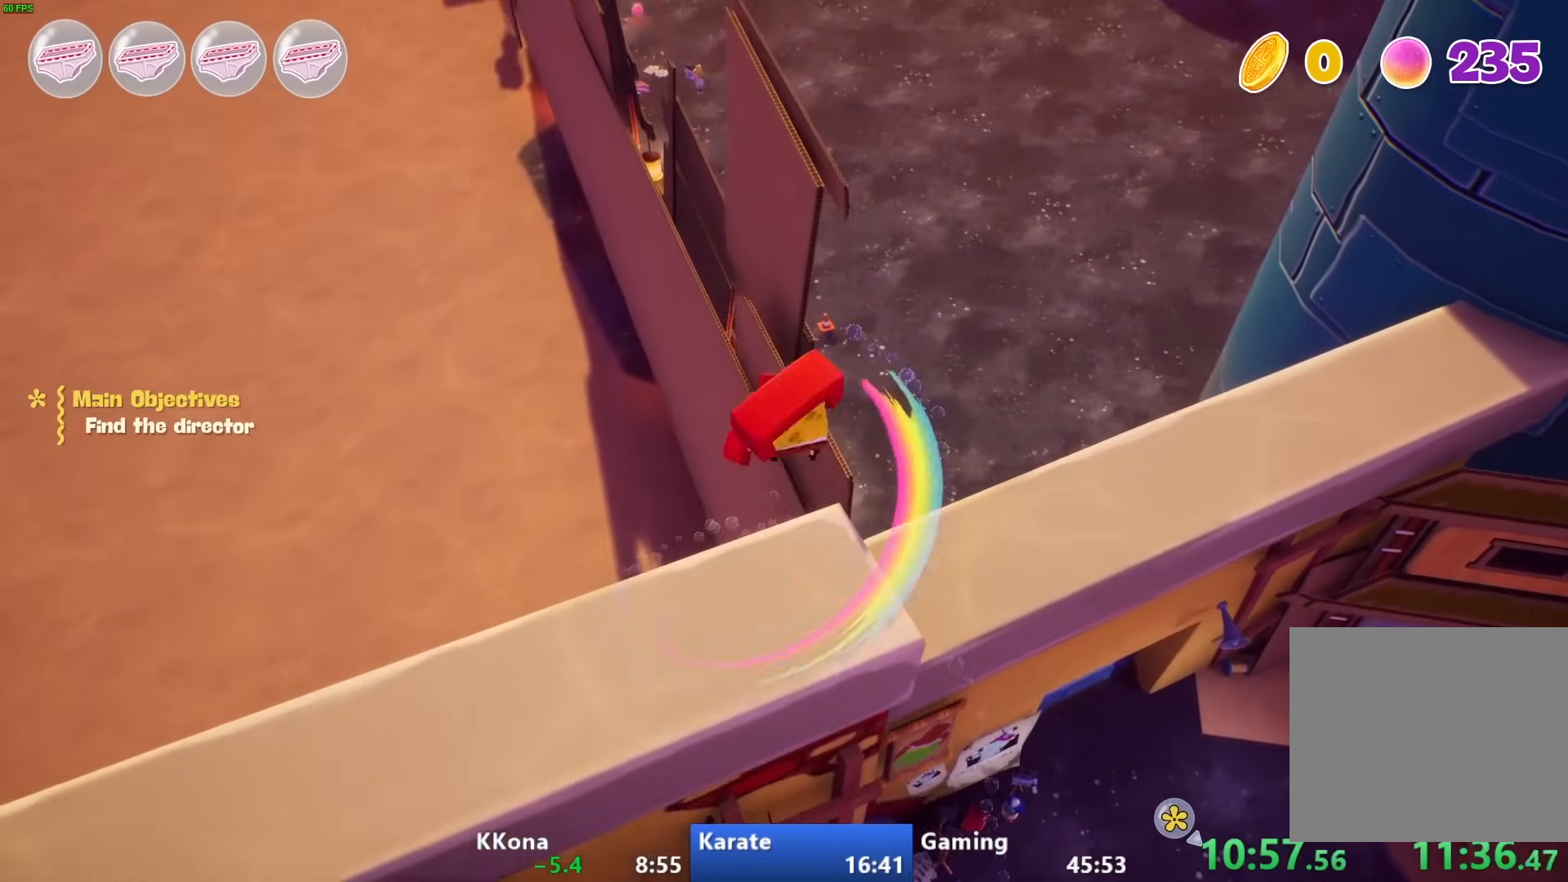
{"dt_ms": 500, "buttons": ["CROSS"], "left_stick": "up", "right_stick": "center", "events": [[67, "L1", "down"], [200, "L1", "up"], [267, "CROSS", "down"]]}